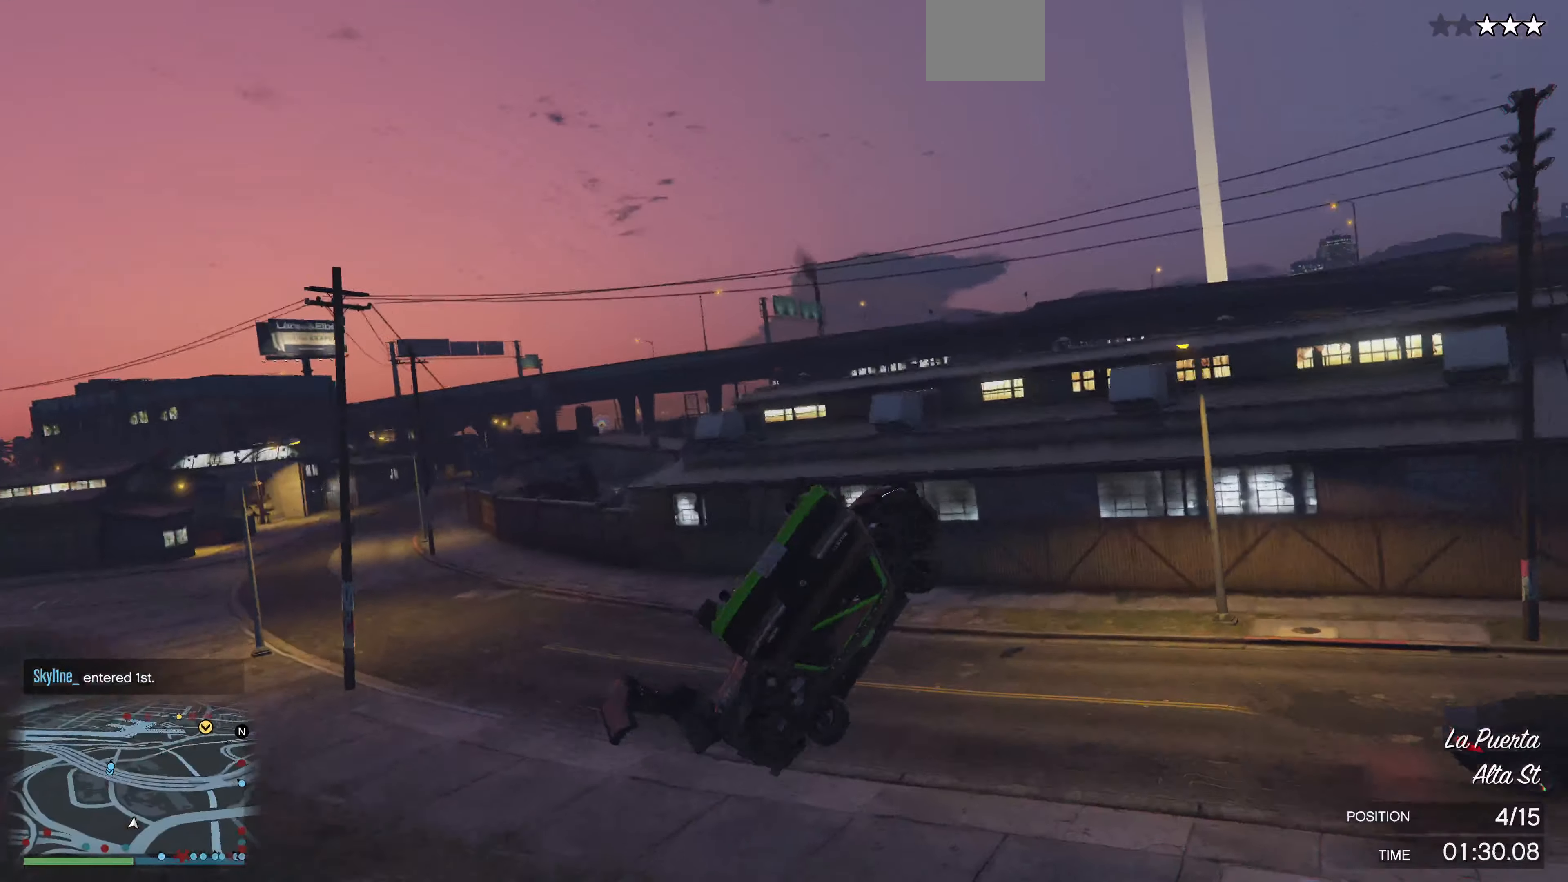
Gameplay with a controller (PlayStation layout); each line is a JSON object with the inputs held at the frame after it. "events" lists button and stick changes between this image and that frame as [ms after this image, input, new state], when the widget could be followed in between.
{"buttons": [], "left_stick": "center", "right_stick": "center", "events": []}
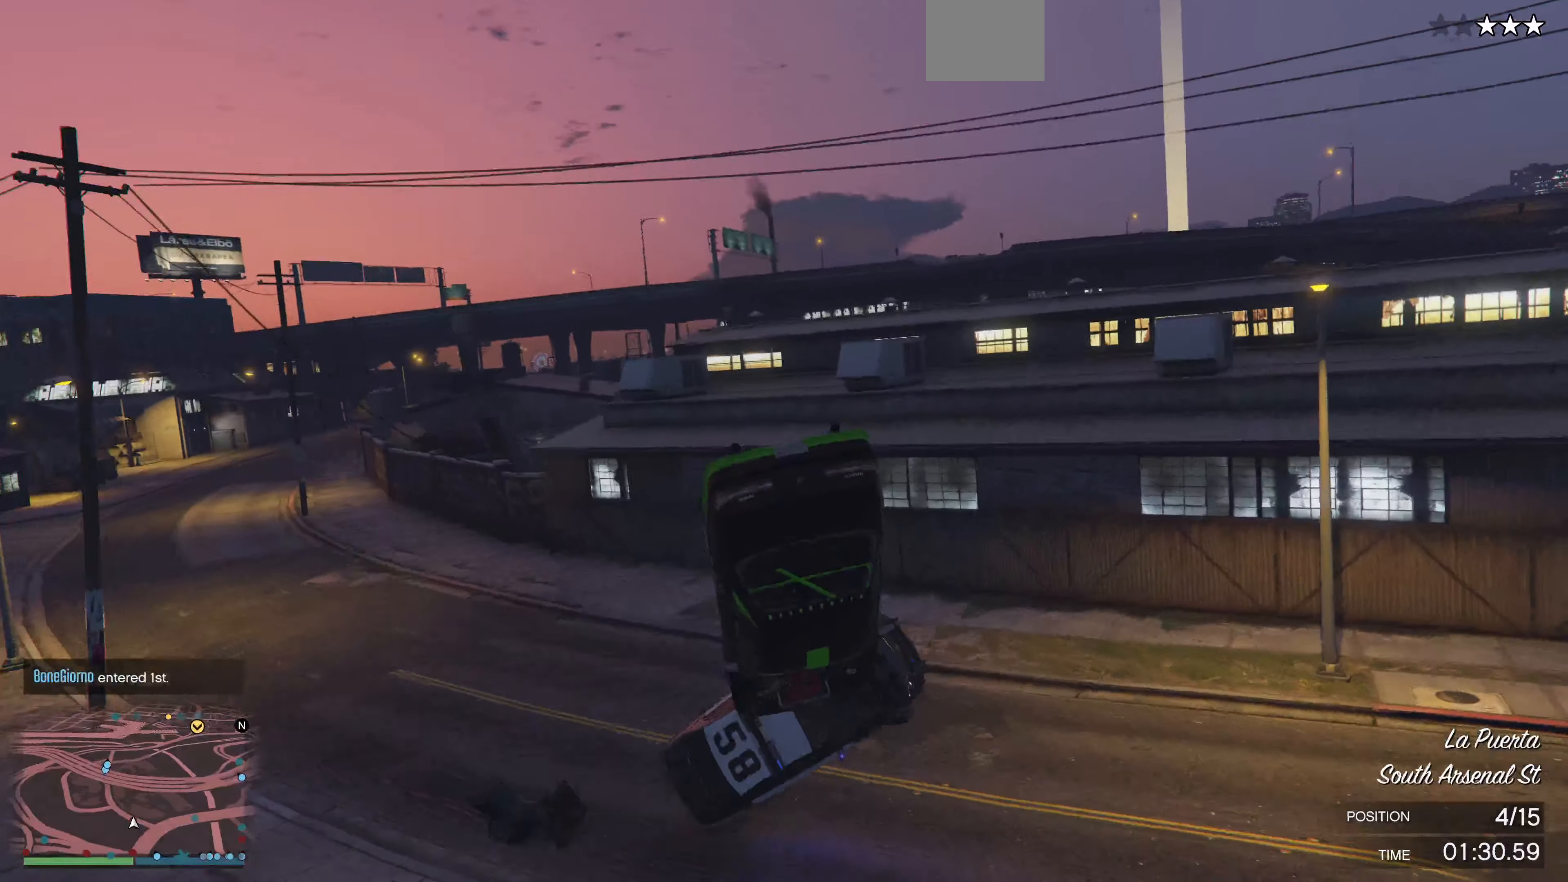
{"buttons": [], "left_stick": "center", "right_stick": "center", "events": [[167, "right_stick", "right"], [267, "right_stick", "up-right"], [400, "right_stick", "center"]]}
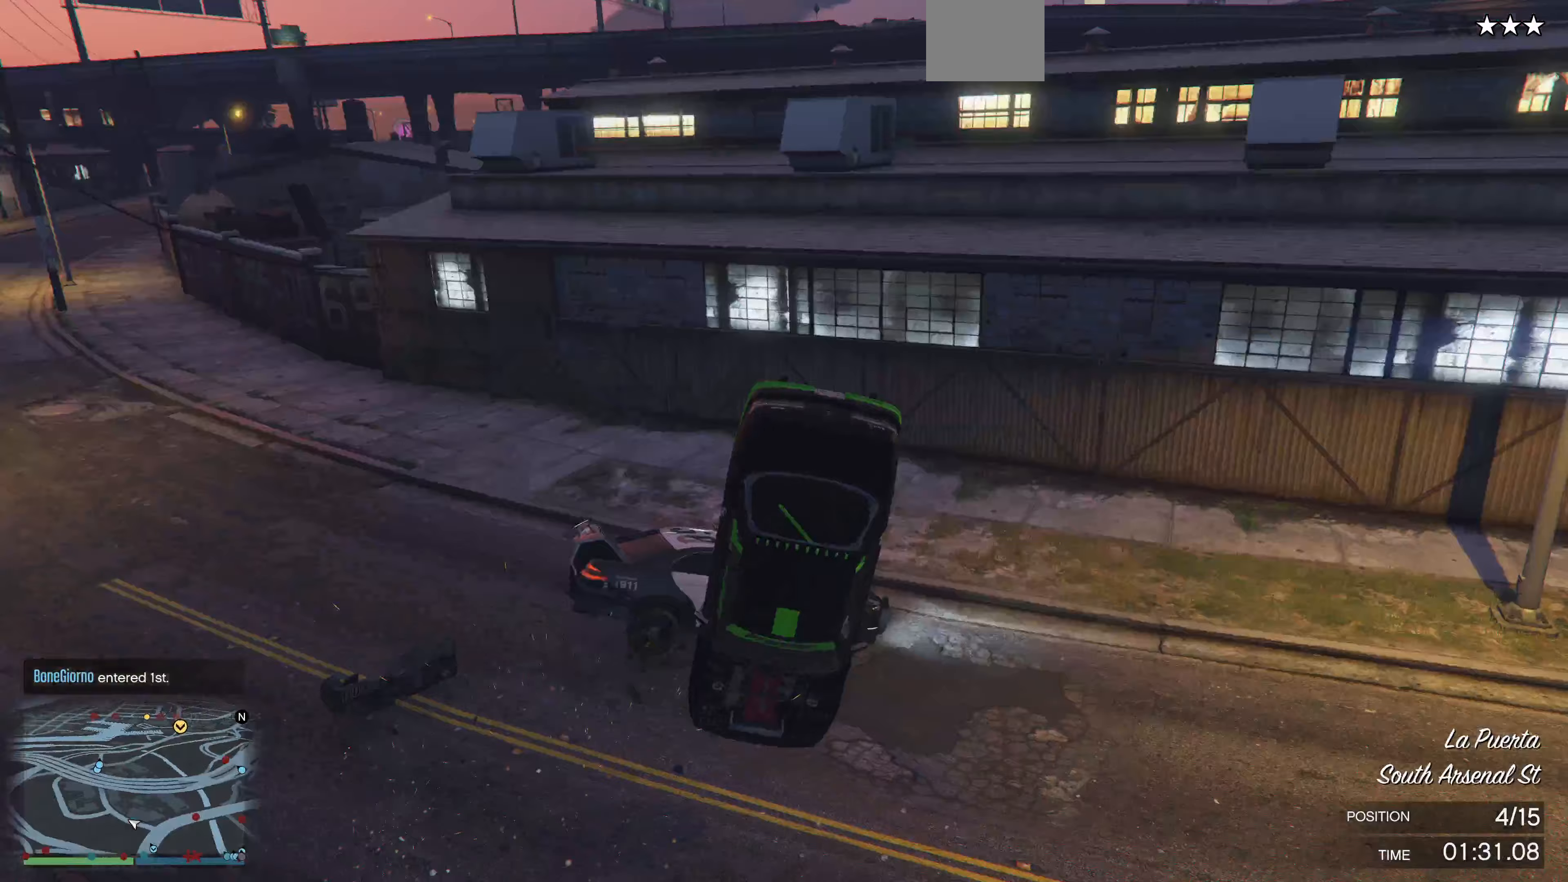
{"buttons": [], "left_stick": "center", "right_stick": "right", "events": [[33, "right_stick", "right"], [100, "right_stick", "center"], [167, "right_stick", "right"]]}
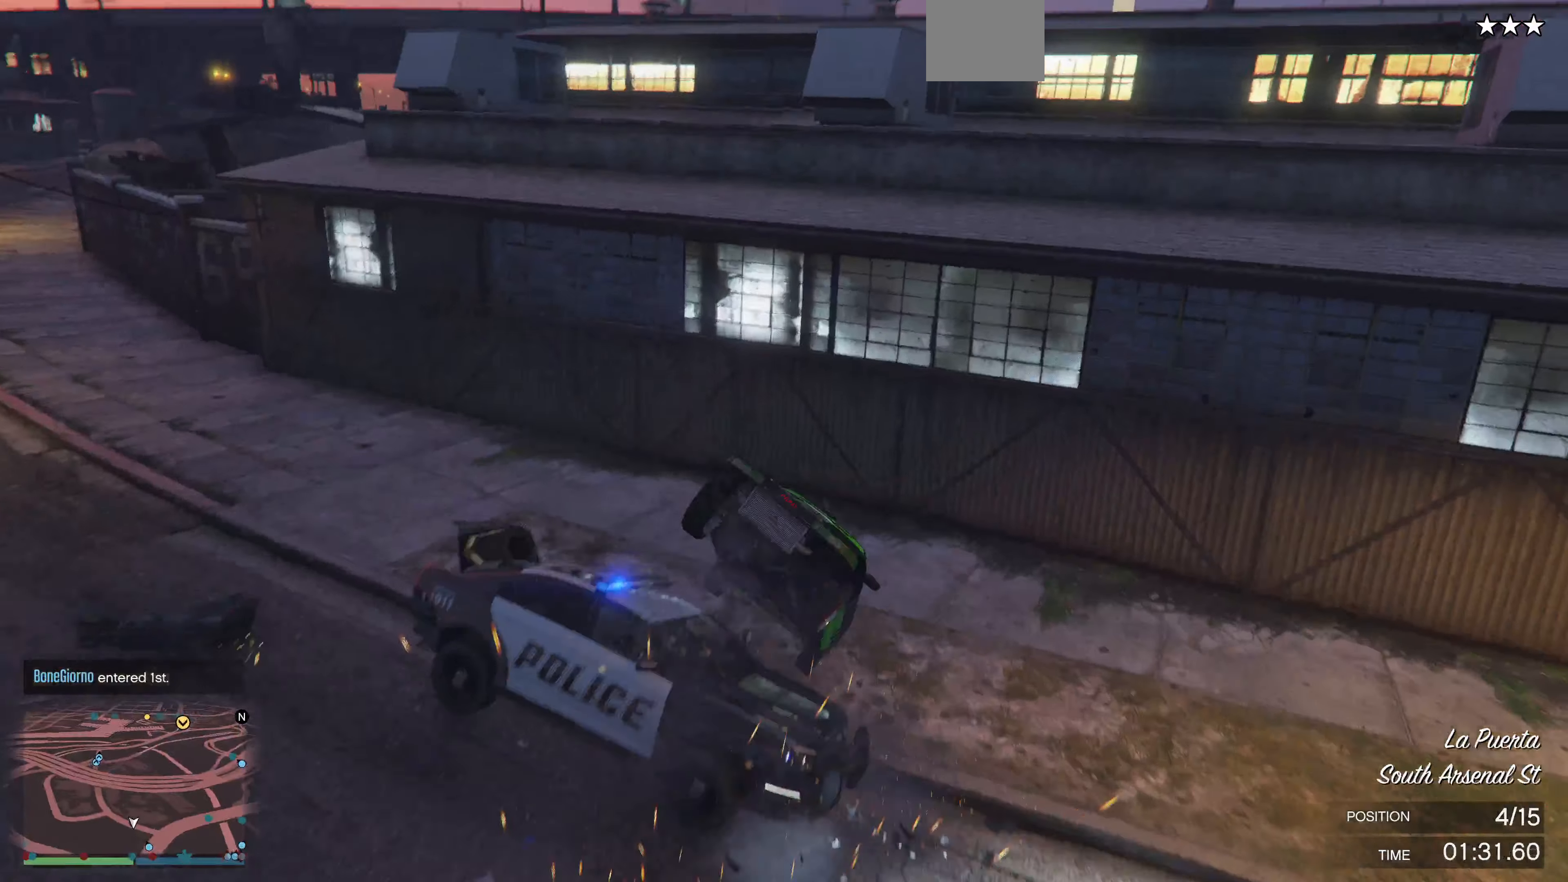
{"buttons": [], "left_stick": "center", "right_stick": "left", "events": [[167, "right_stick", "center"], [267, "right_stick", "left"]]}
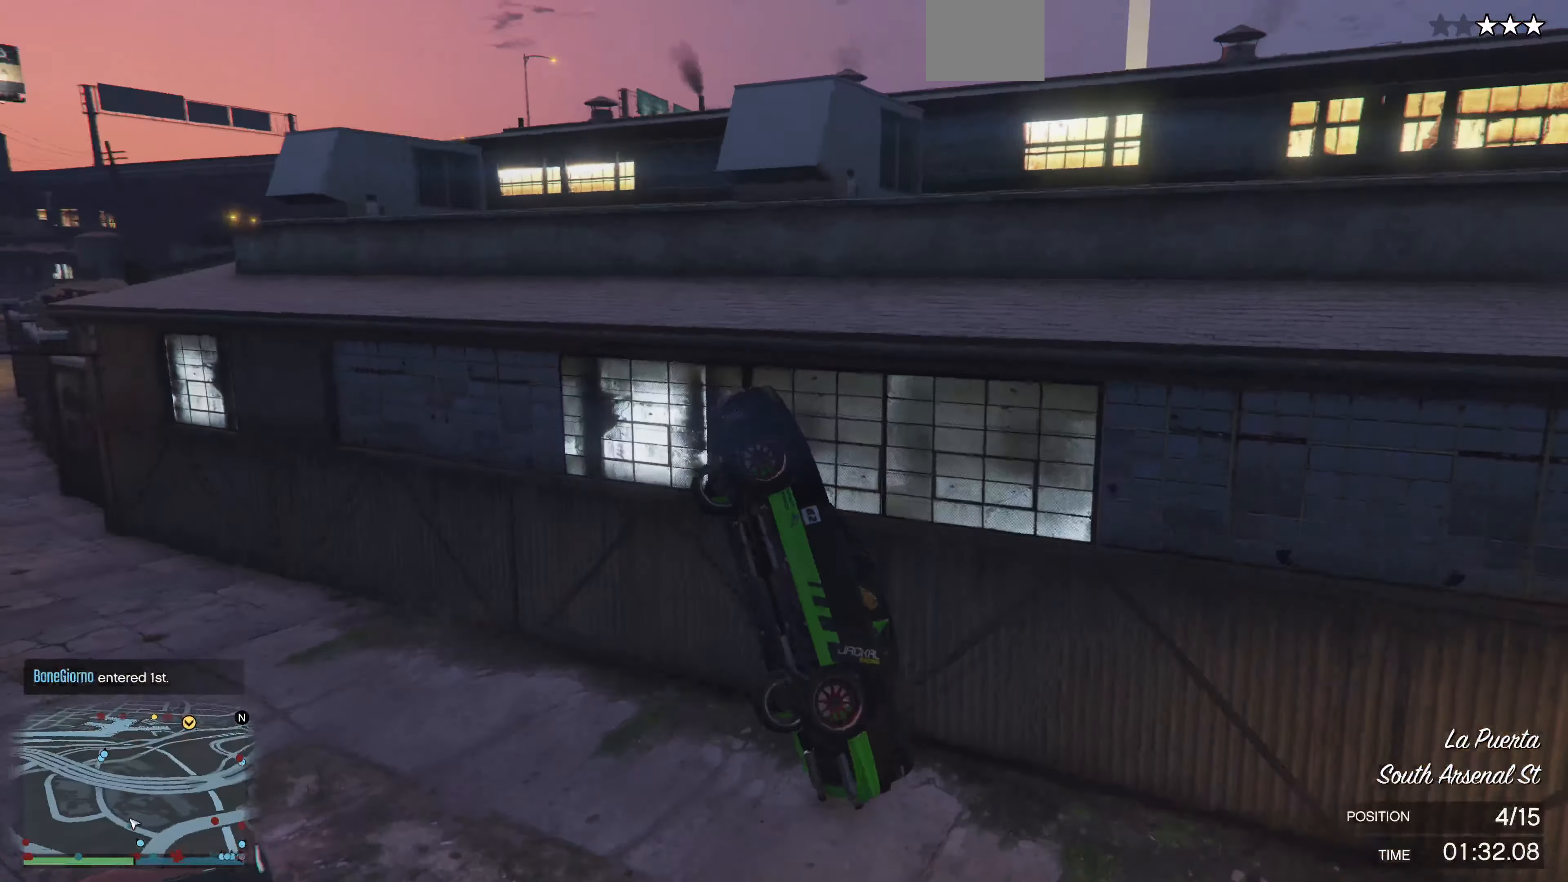
{"buttons": ["R2"], "left_stick": "center", "right_stick": "center", "events": [[67, "left_stick", "left"], [333, "right_stick", "center"], [467, "R2", "down"], [500, "left_stick", "center"]]}
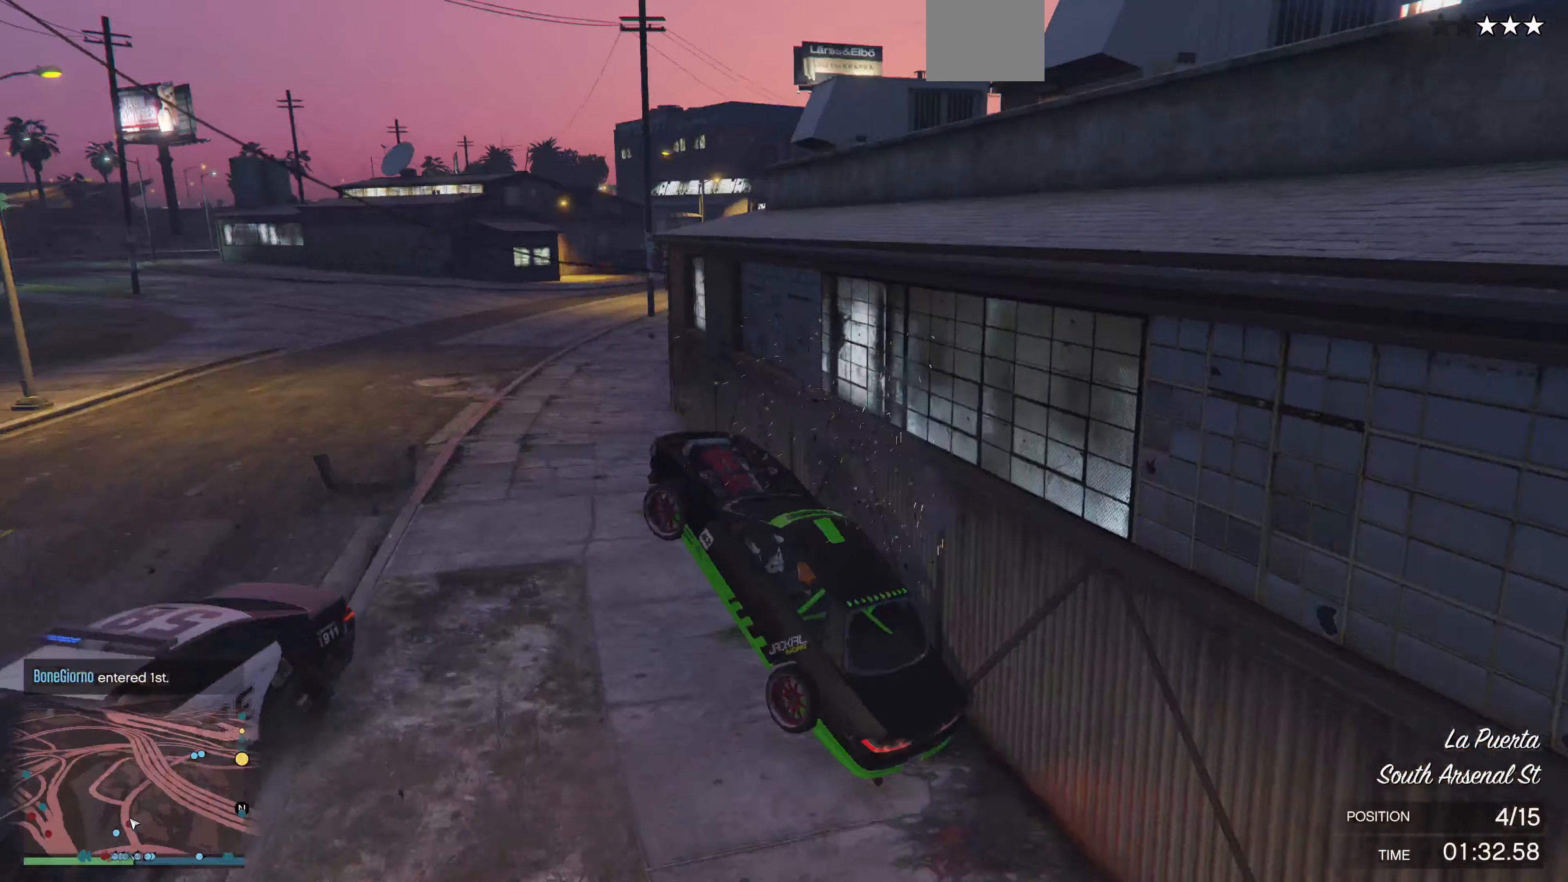
{"buttons": ["R2"], "left_stick": "right", "right_stick": "center", "events": [[333, "left_stick", "right"]]}
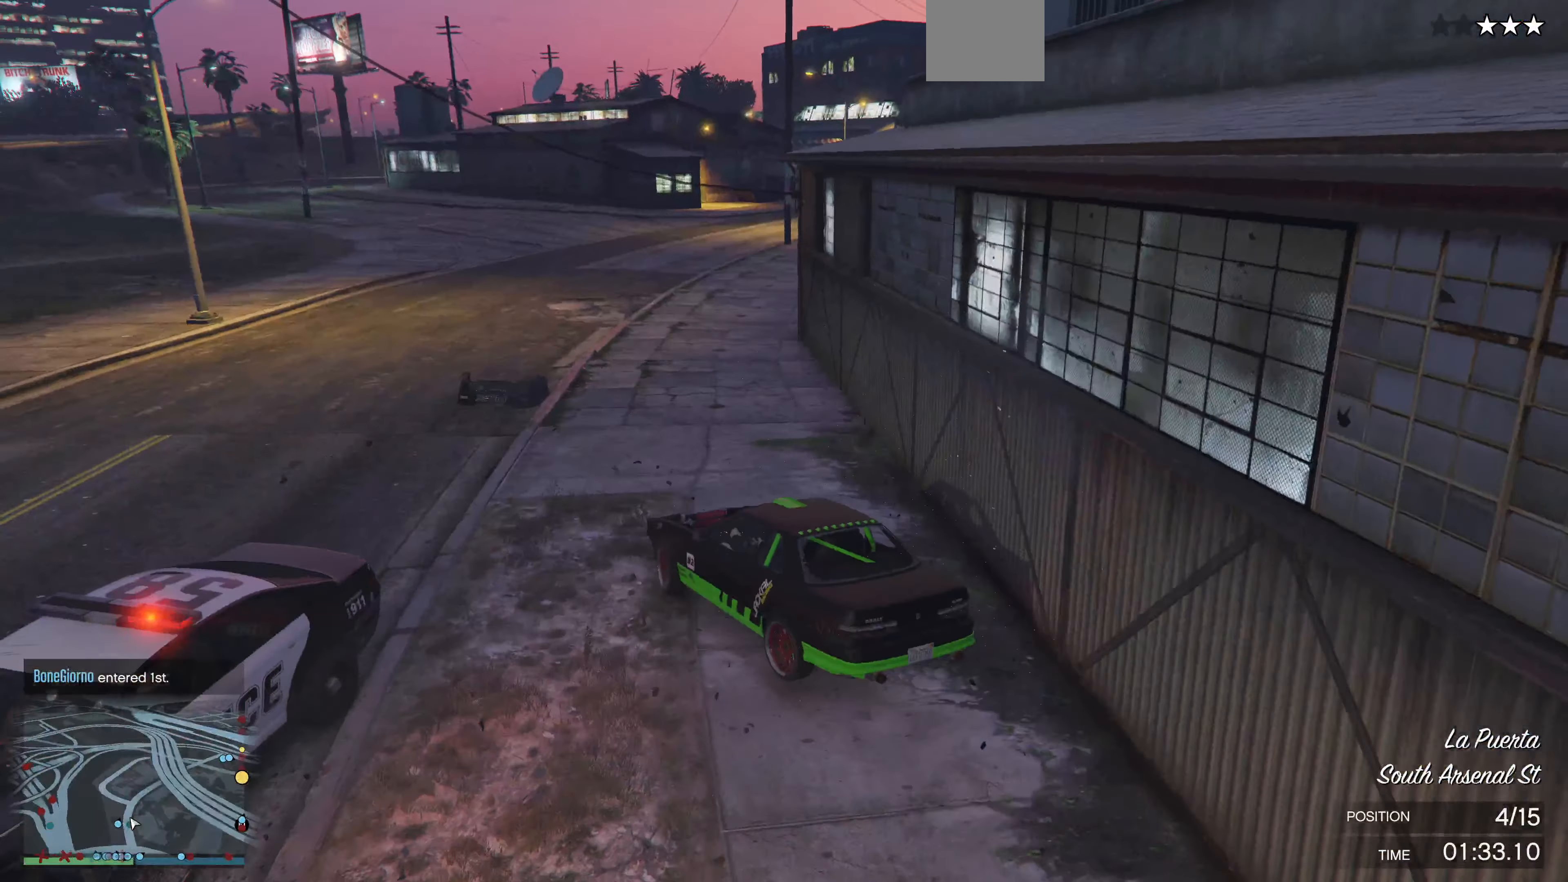
{"buttons": ["R2", "R3"], "left_stick": "center", "right_stick": "center", "events": [[167, "left_stick", "center"], [367, "R3", "down"]]}
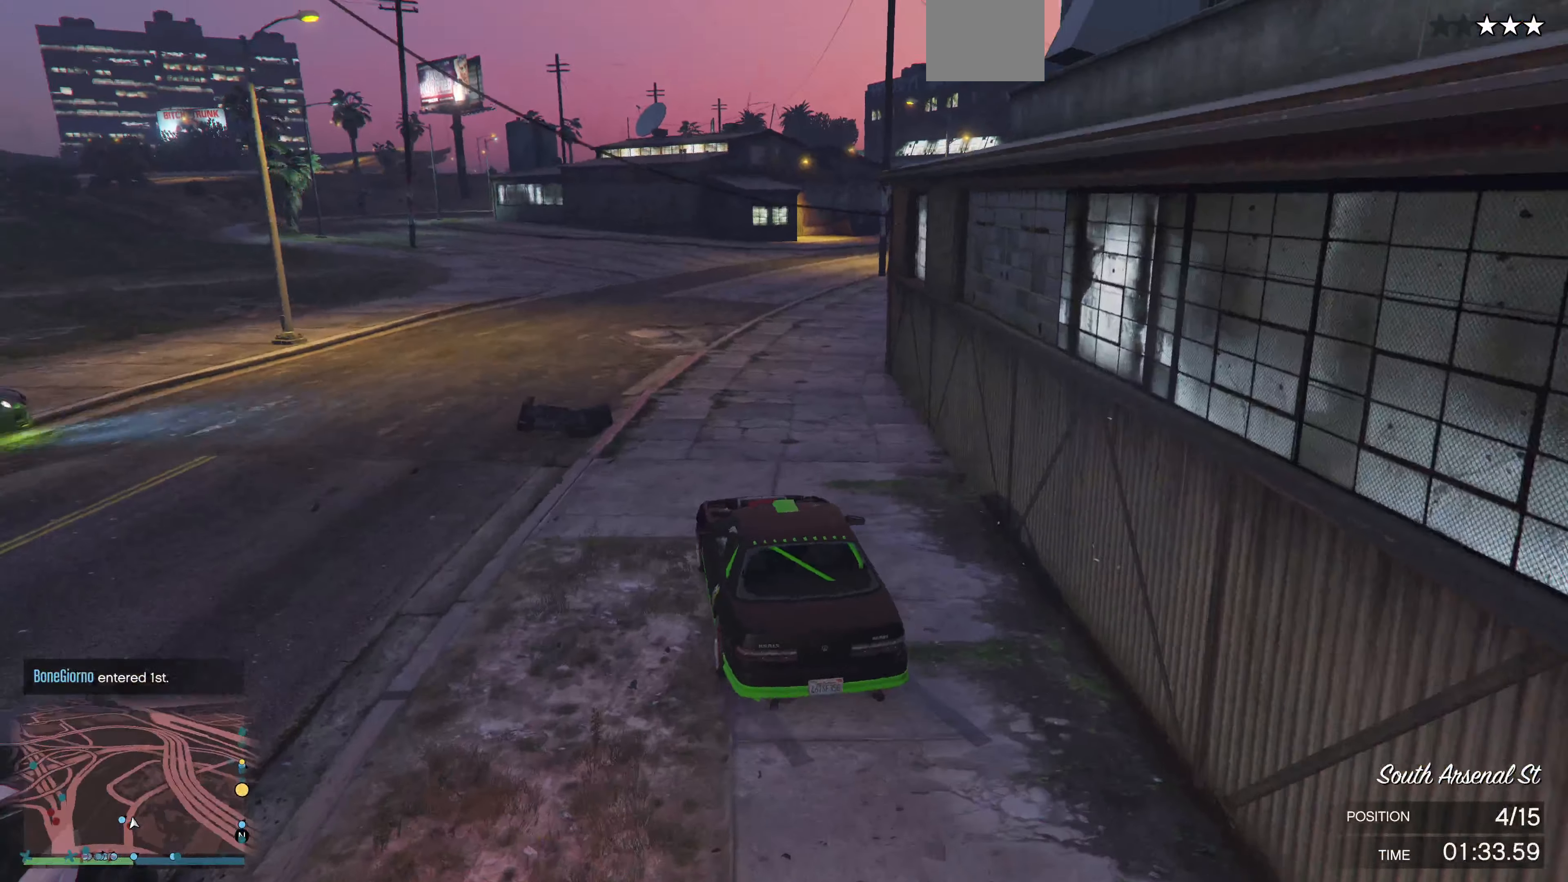
{"buttons": ["R2", "R3"], "left_stick": "center", "right_stick": "center", "events": [[267, "left_stick", "up-right"], [367, "left_stick", "center"]]}
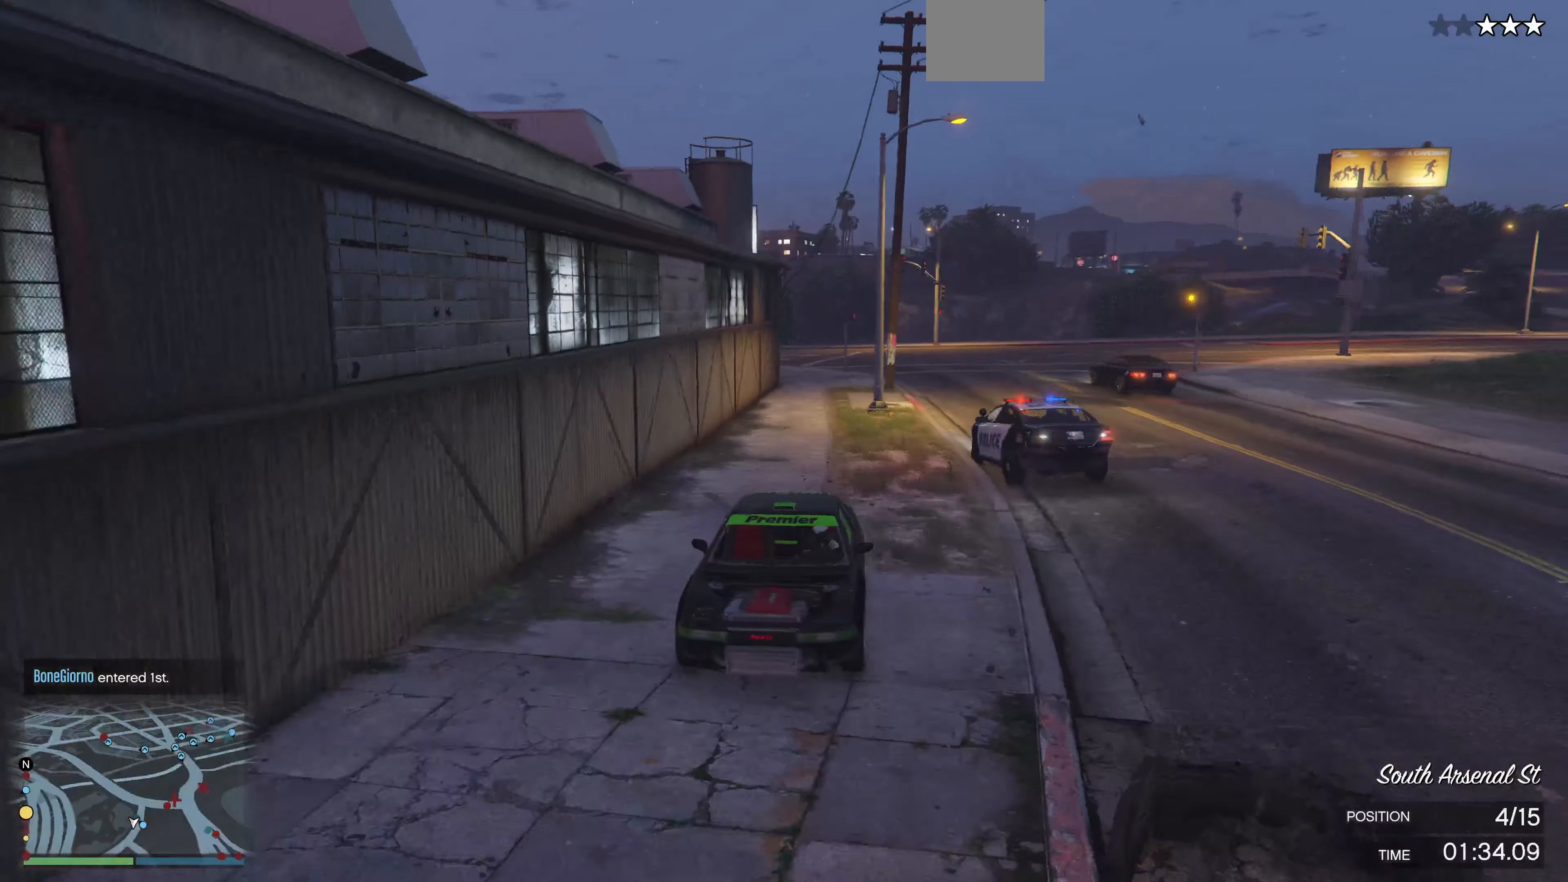
{"buttons": ["R2"], "left_stick": "up", "right_stick": "center", "events": [[167, "R3", "up"], [200, "left_stick", "up"]]}
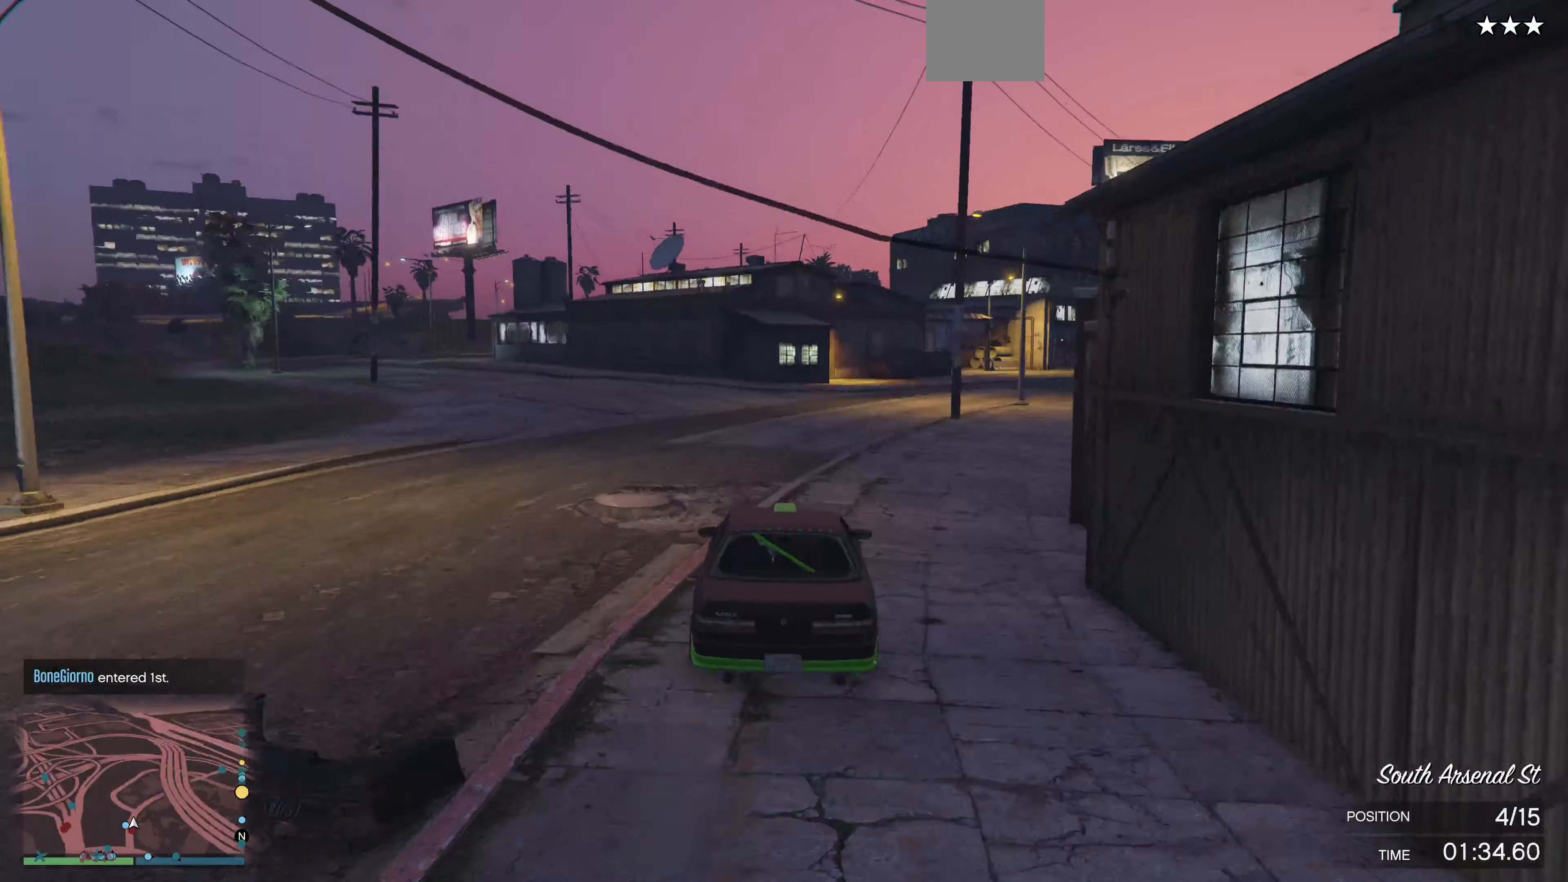
{"buttons": ["R2"], "left_stick": "up", "right_stick": "right", "events": [[167, "right_stick", "right"]]}
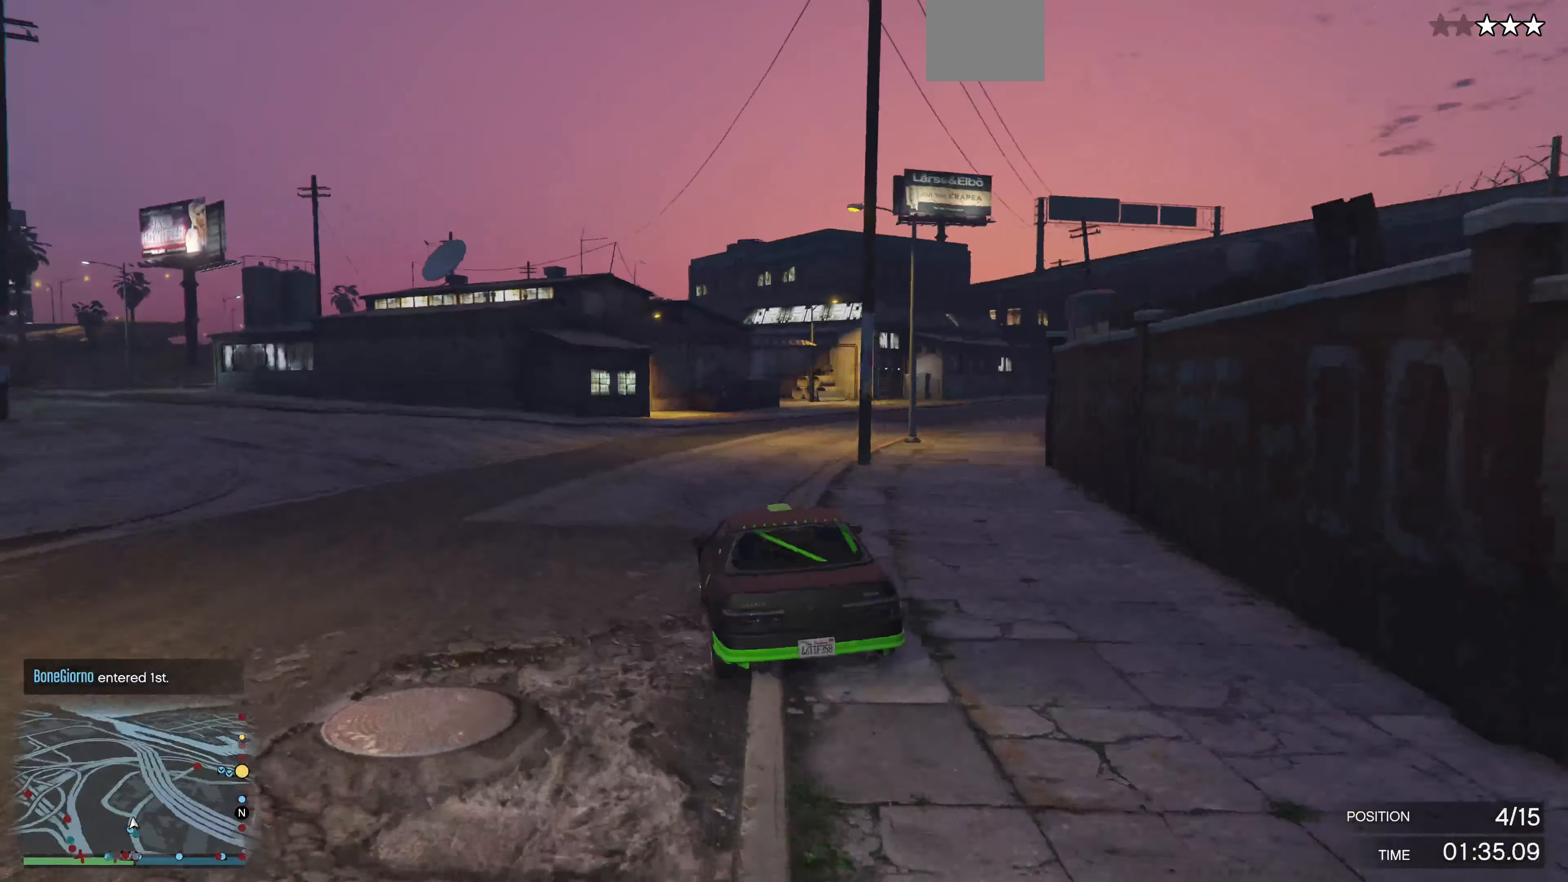
{"buttons": ["R2"], "left_stick": "up", "right_stick": "right", "events": []}
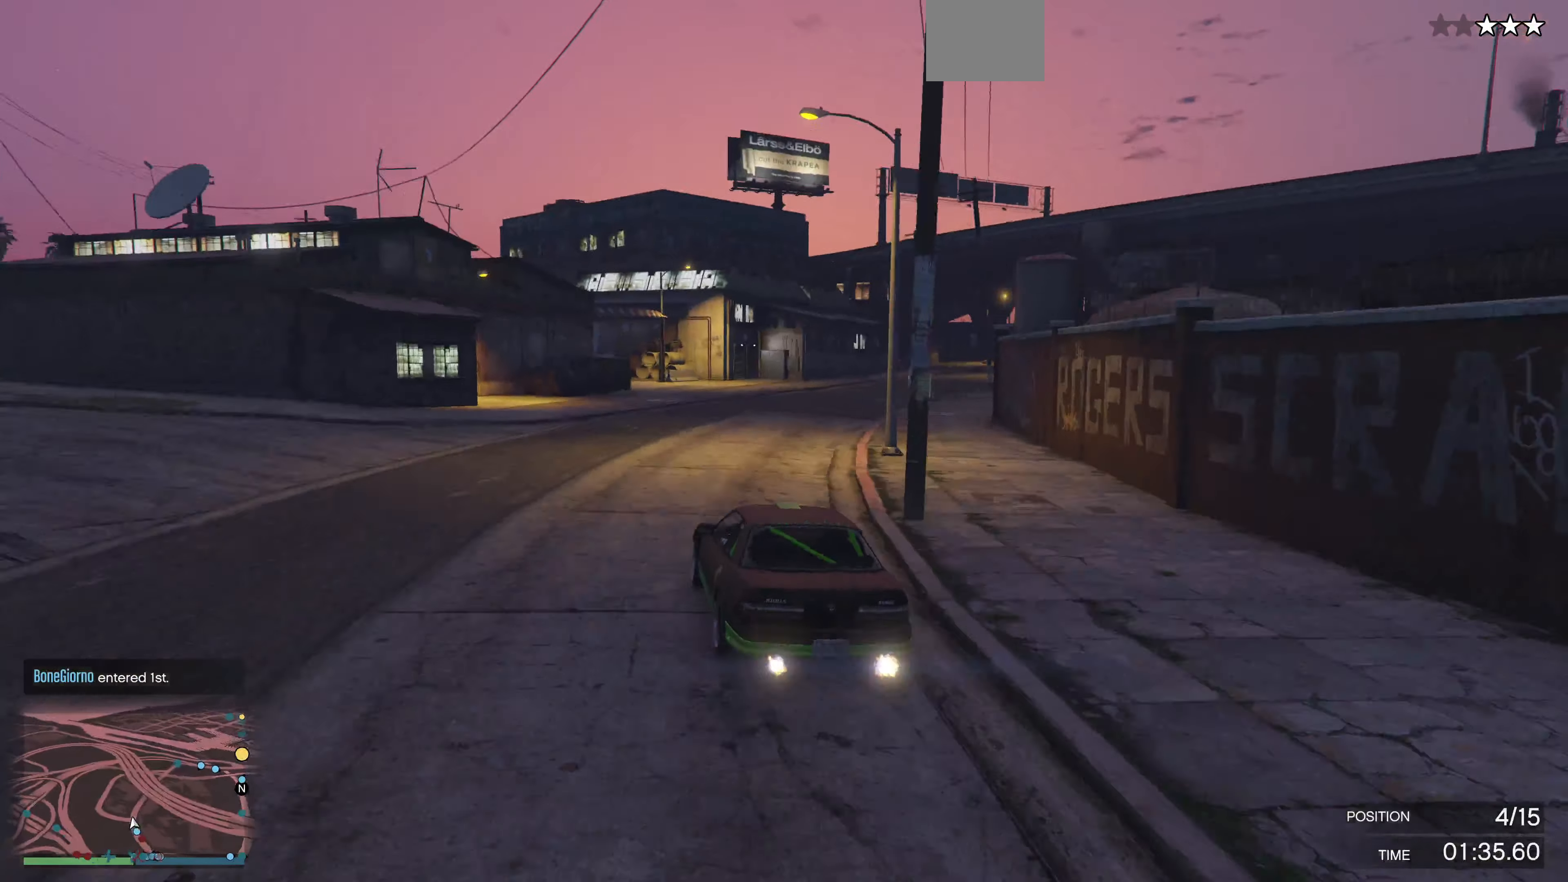
{"buttons": ["R2"], "left_stick": "up", "right_stick": "right", "events": []}
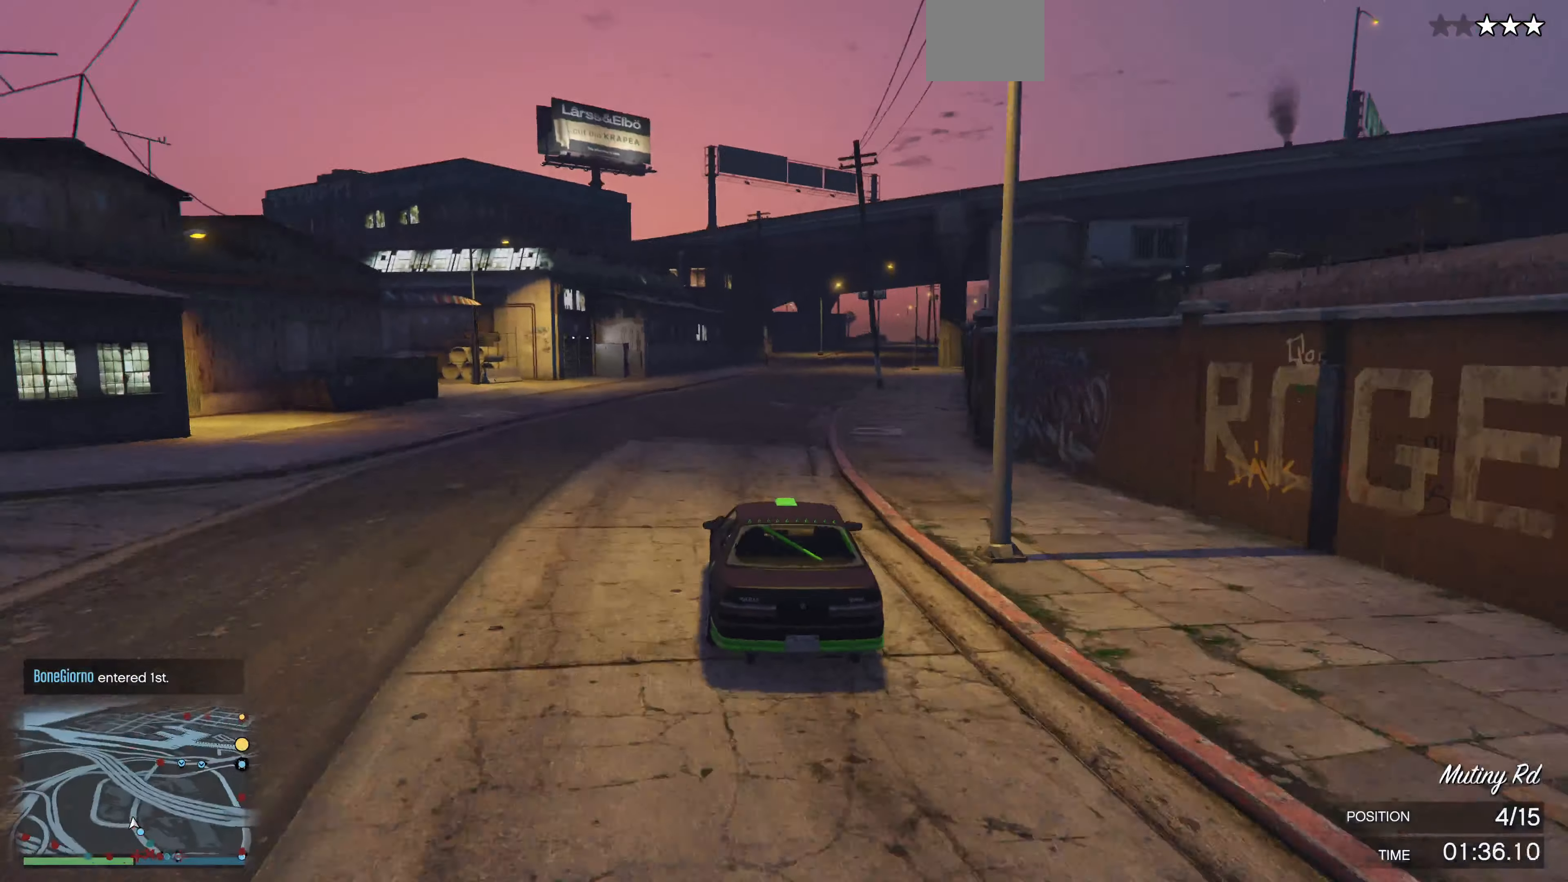
{"buttons": ["R2"], "left_stick": "center", "right_stick": "right", "events": [[33, "left_stick", "center"], [300, "left_stick", "up-right"], [400, "left_stick", "center"]]}
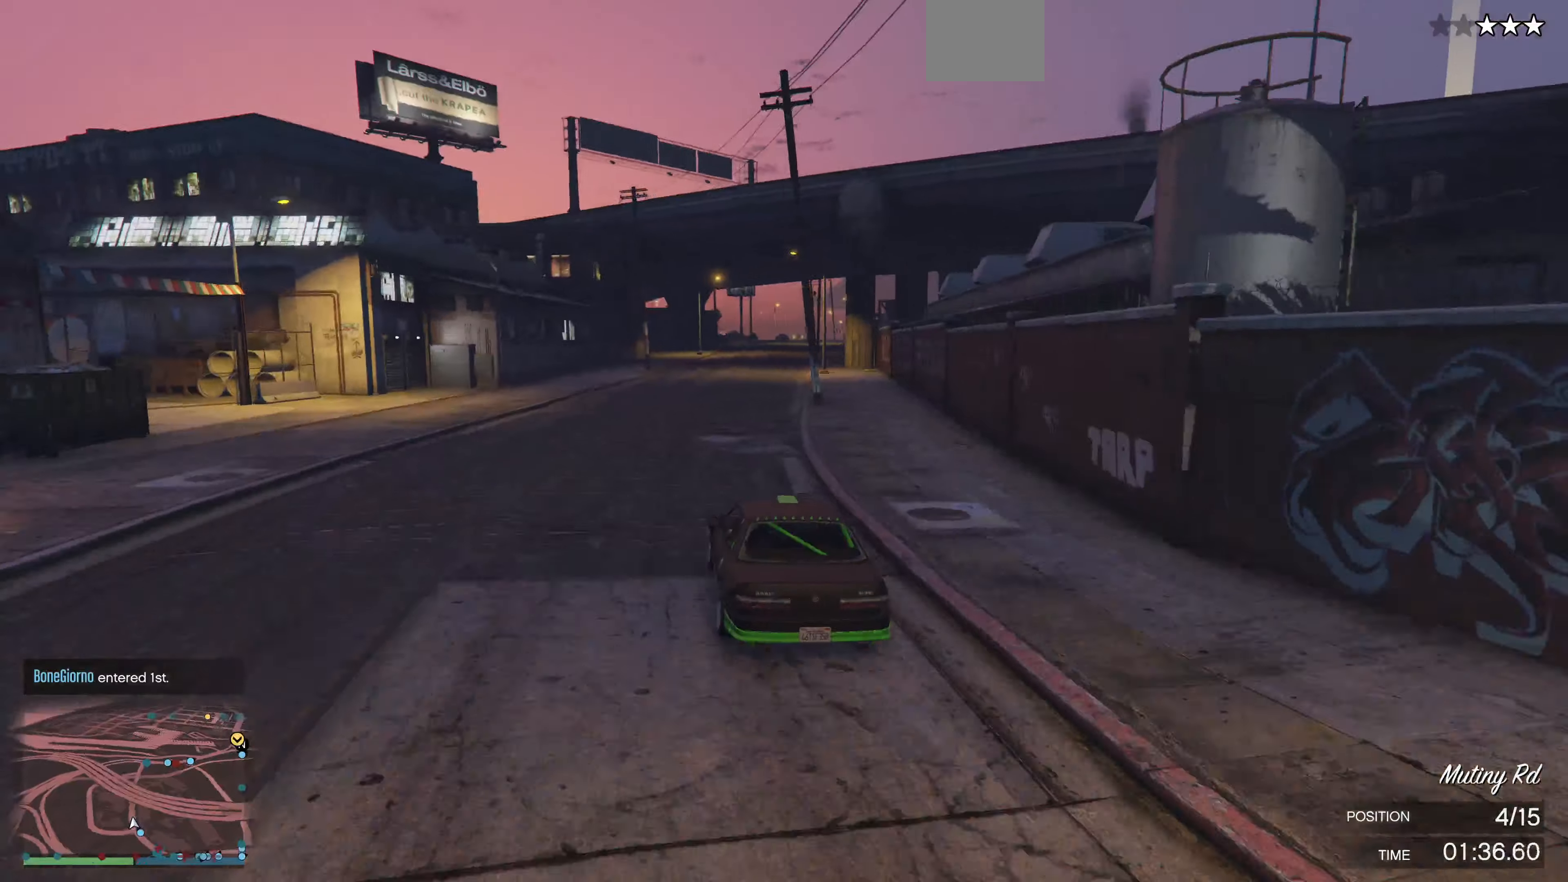
{"buttons": ["R2"], "left_stick": "up-right", "right_stick": "right", "events": [[200, "left_stick", "right"], [266, "left_stick", "center"], [466, "left_stick", "up-right"]]}
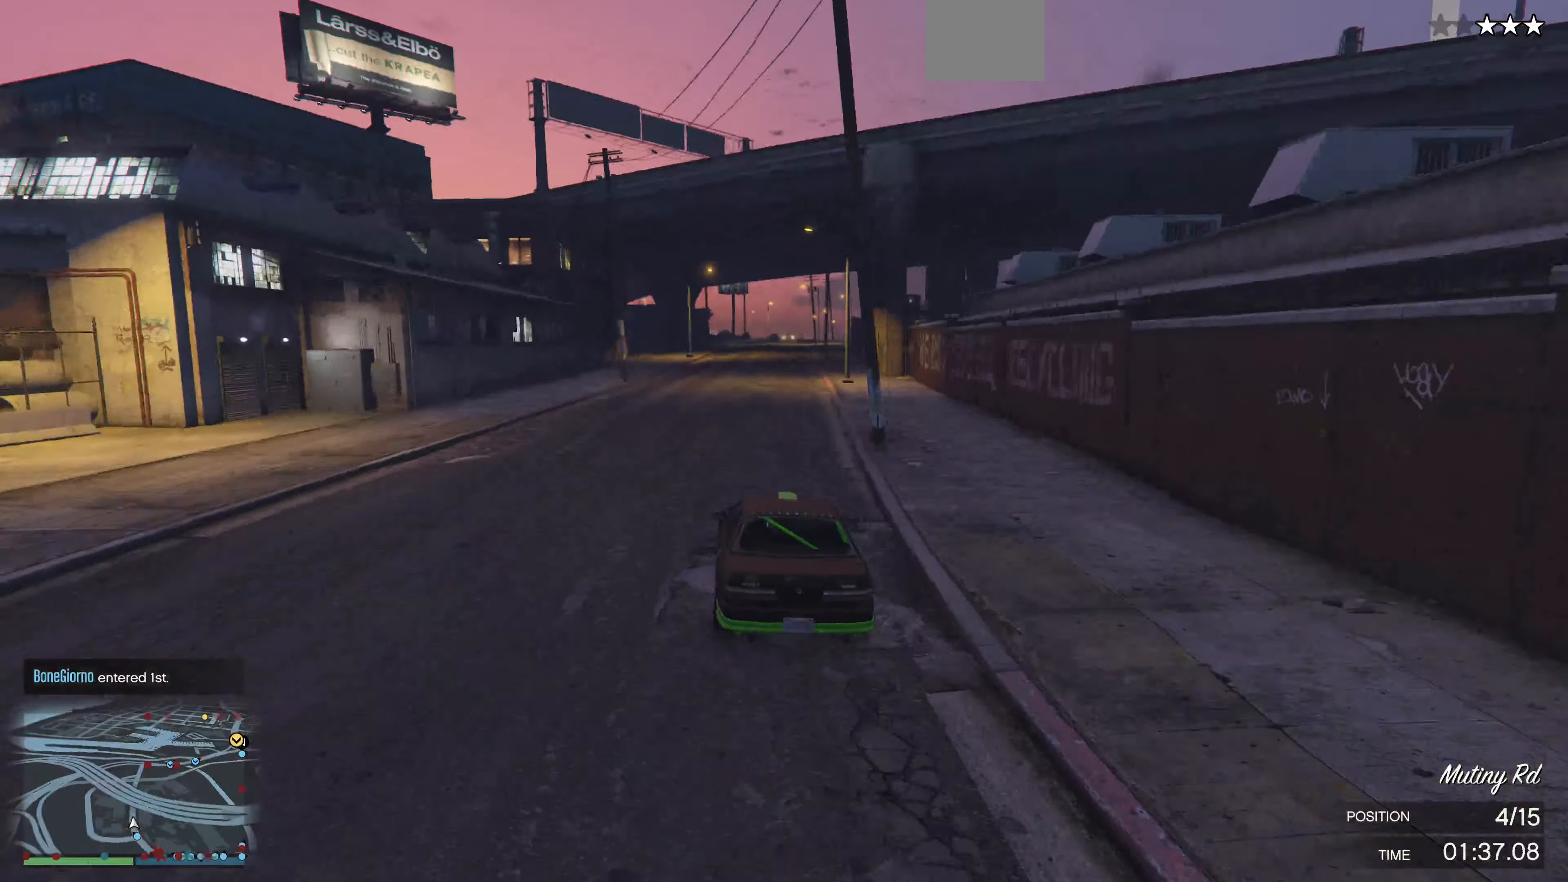
{"buttons": ["R2"], "left_stick": "center", "right_stick": "right", "events": [[133, "left_stick", "center"], [333, "left_stick", "left"], [433, "left_stick", "center"]]}
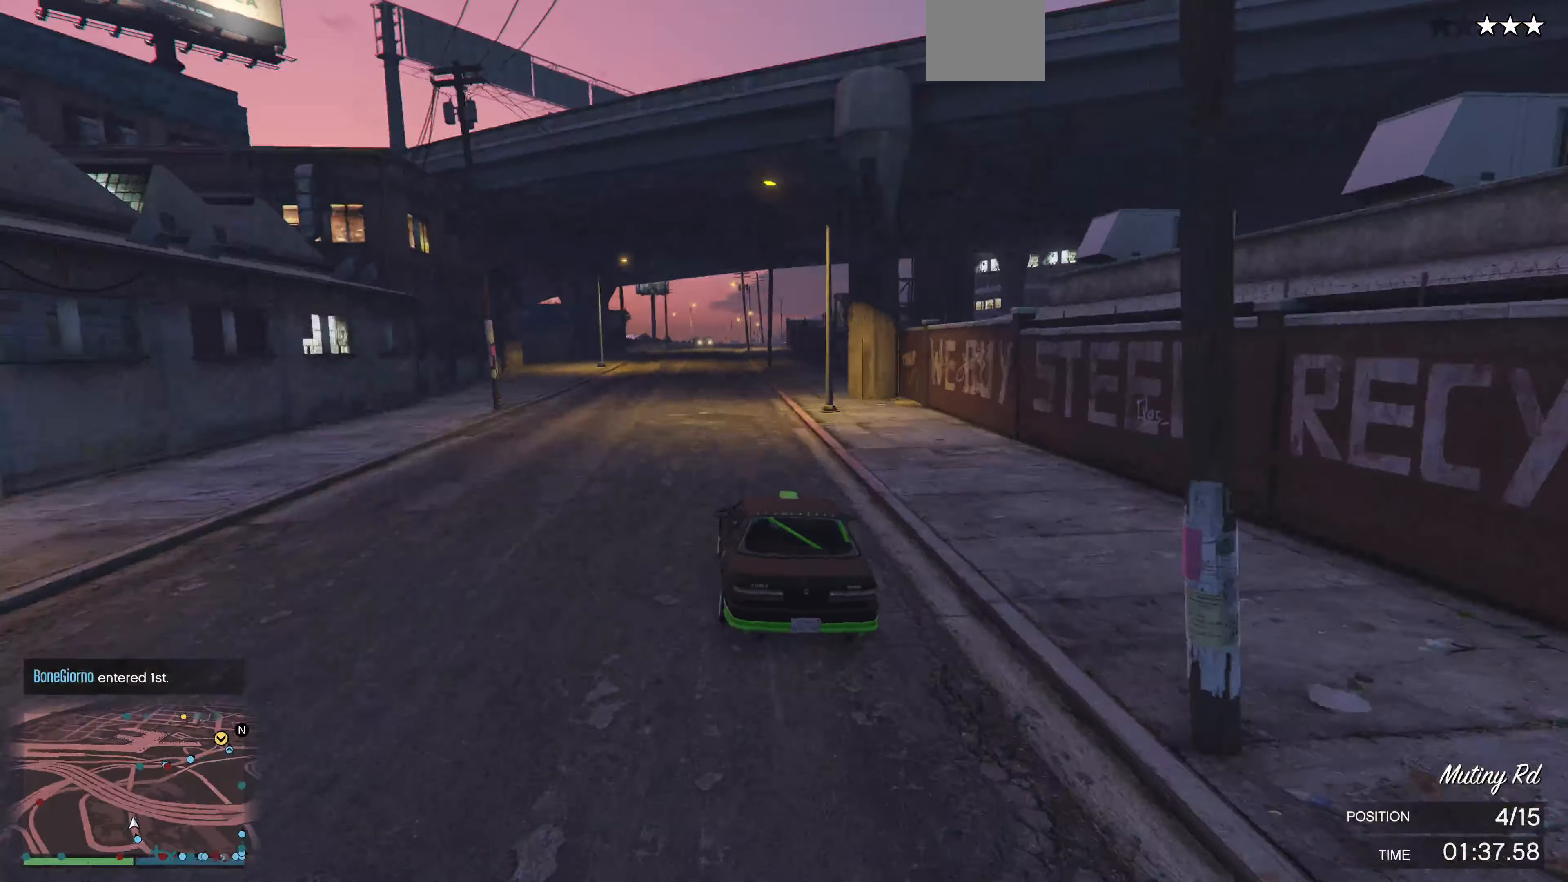
{"buttons": ["R2"], "left_stick": "center", "right_stick": "right", "events": [[266, "left_stick", "right"], [400, "left_stick", "center"]]}
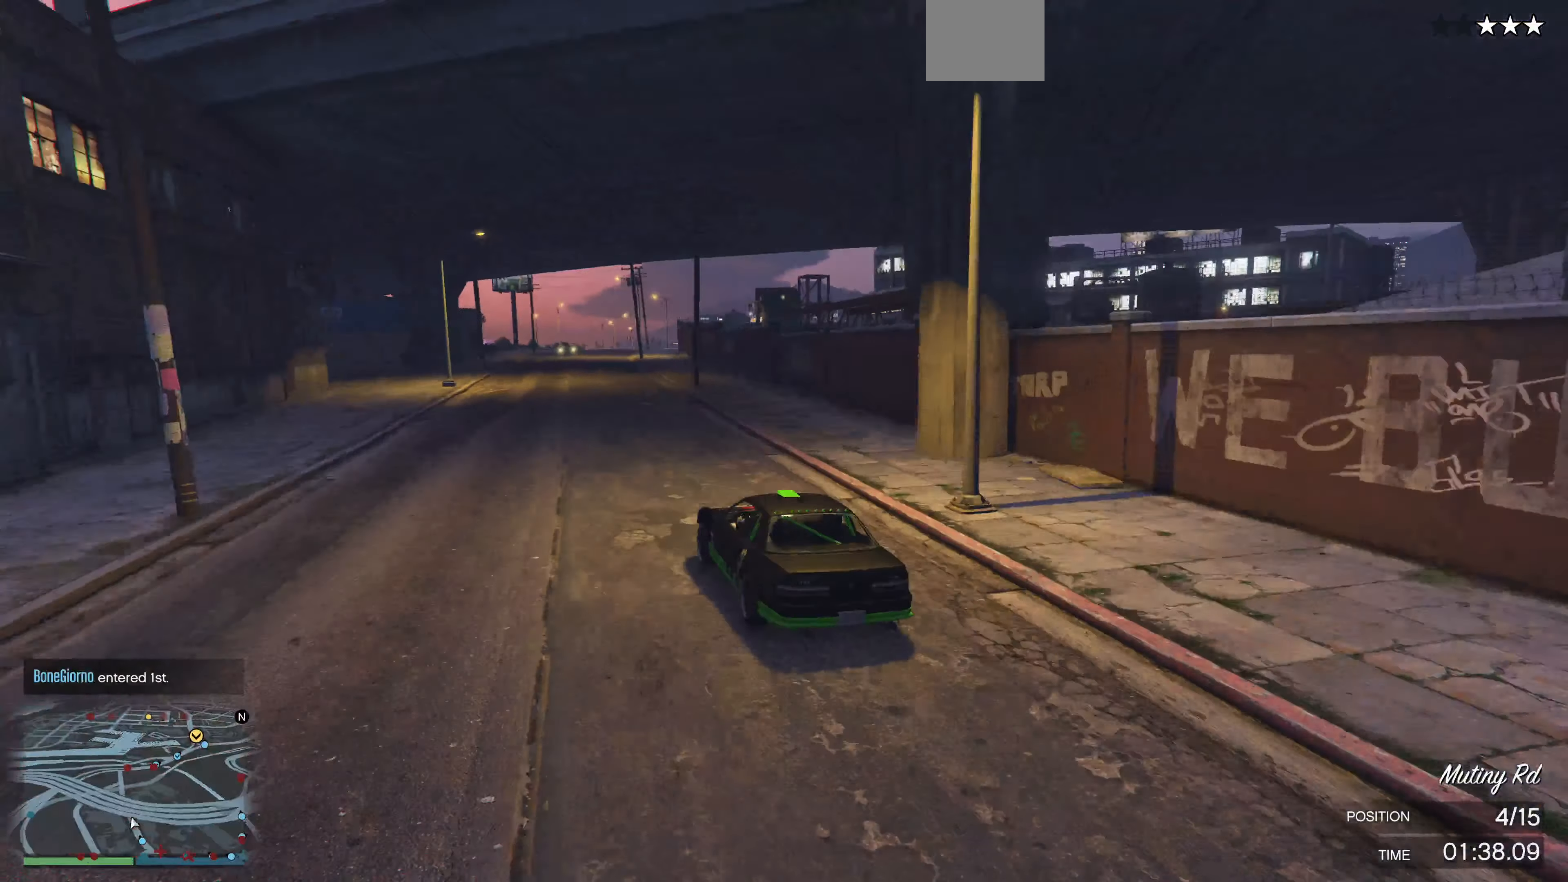
{"buttons": ["R2"], "left_stick": "center", "right_stick": "right", "events": []}
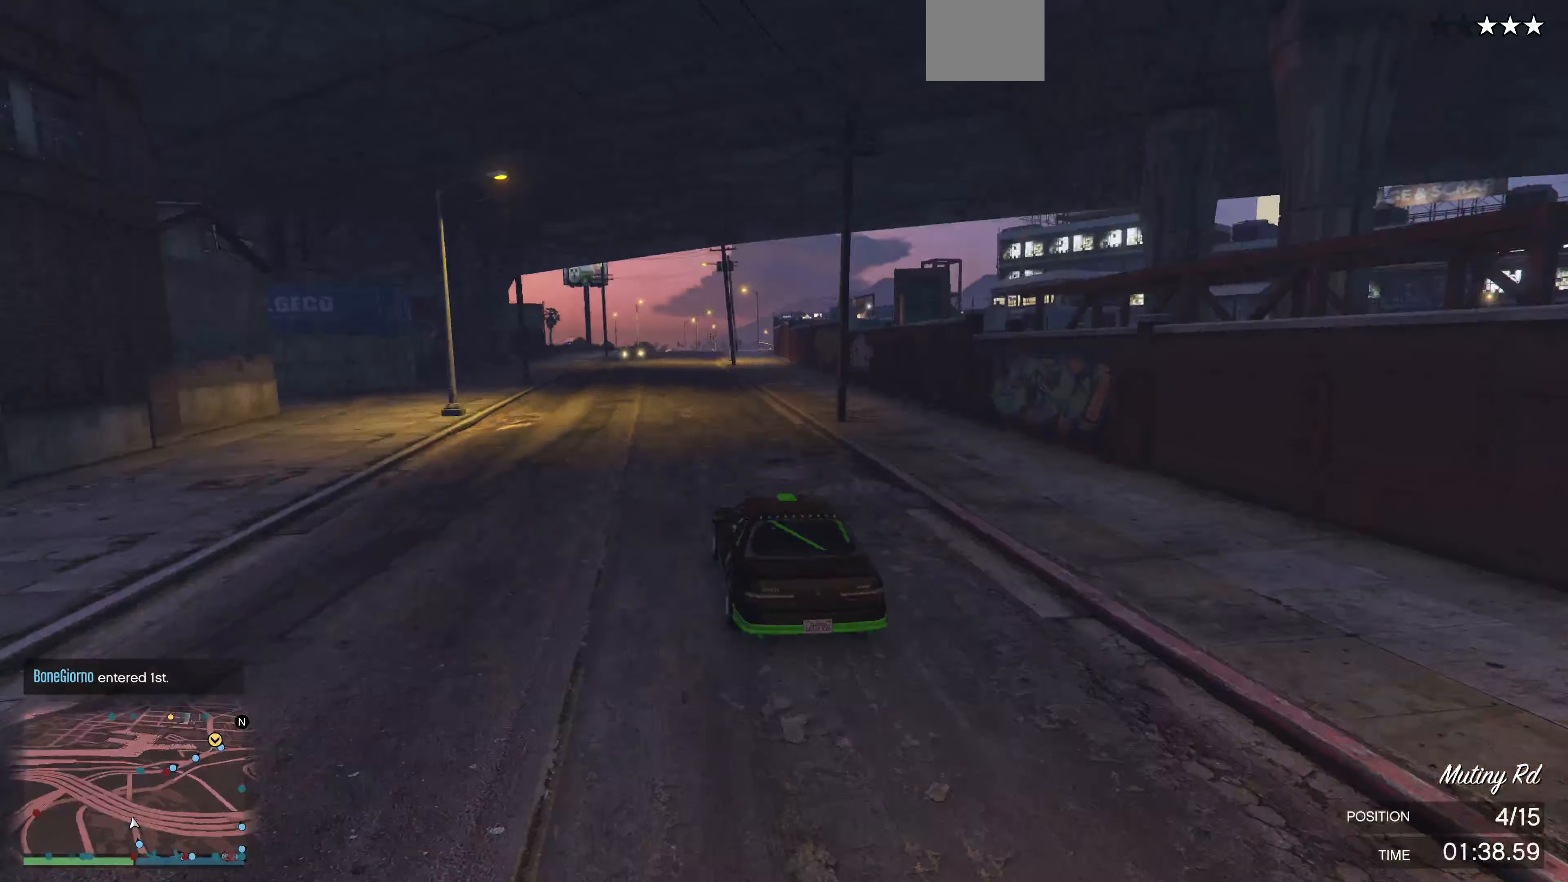
{"buttons": ["R2"], "left_stick": "left", "right_stick": "right", "events": [[400, "left_stick", "left"]]}
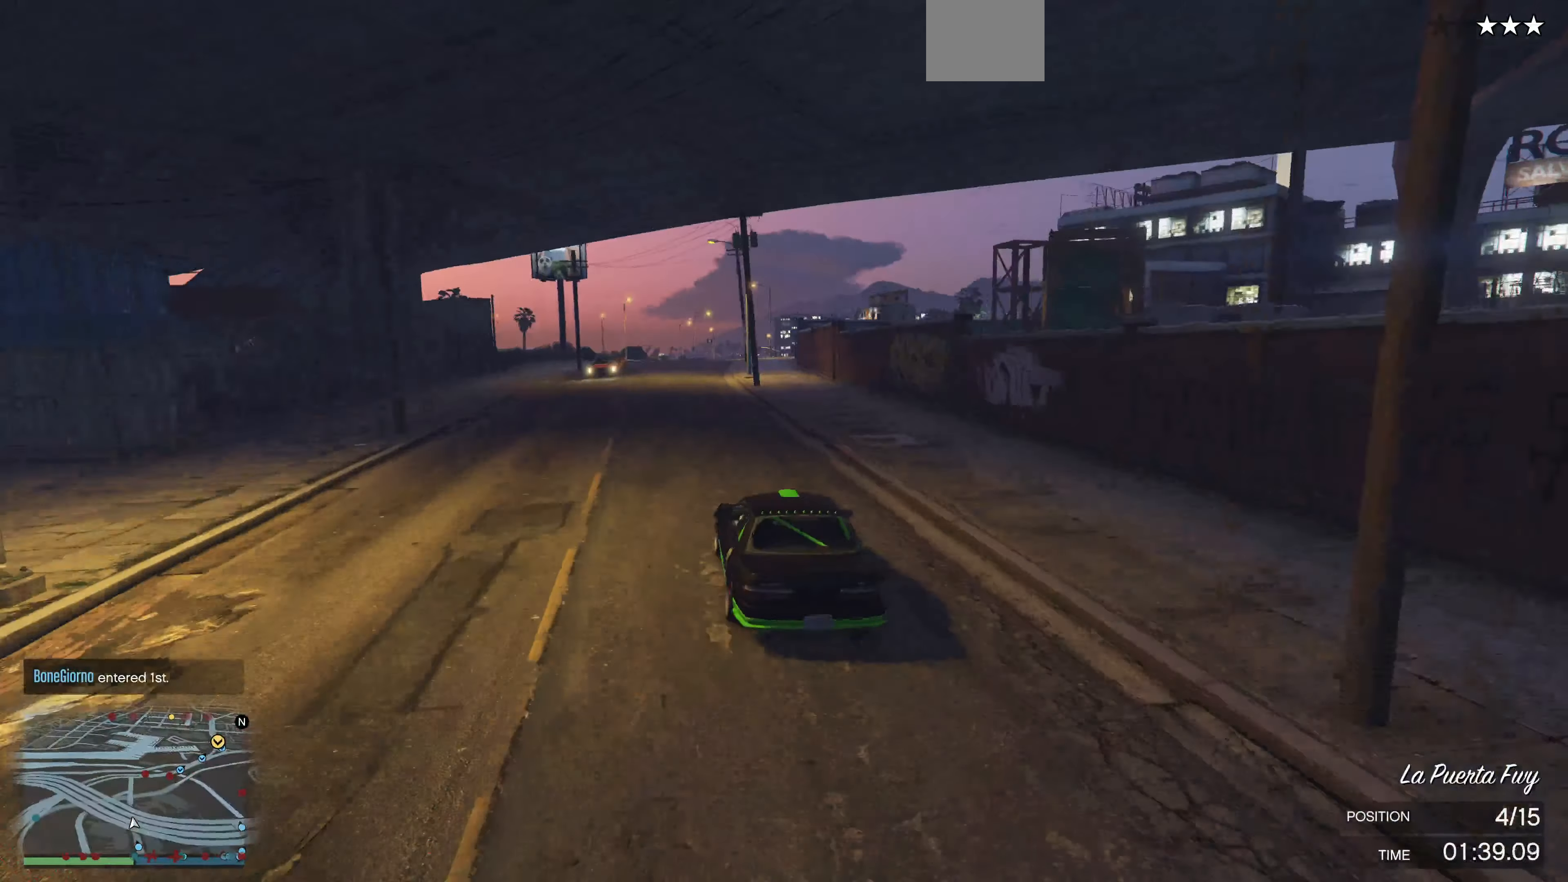
{"buttons": ["R2"], "left_stick": "center", "right_stick": "right", "events": [[33, "left_stick", "center"]]}
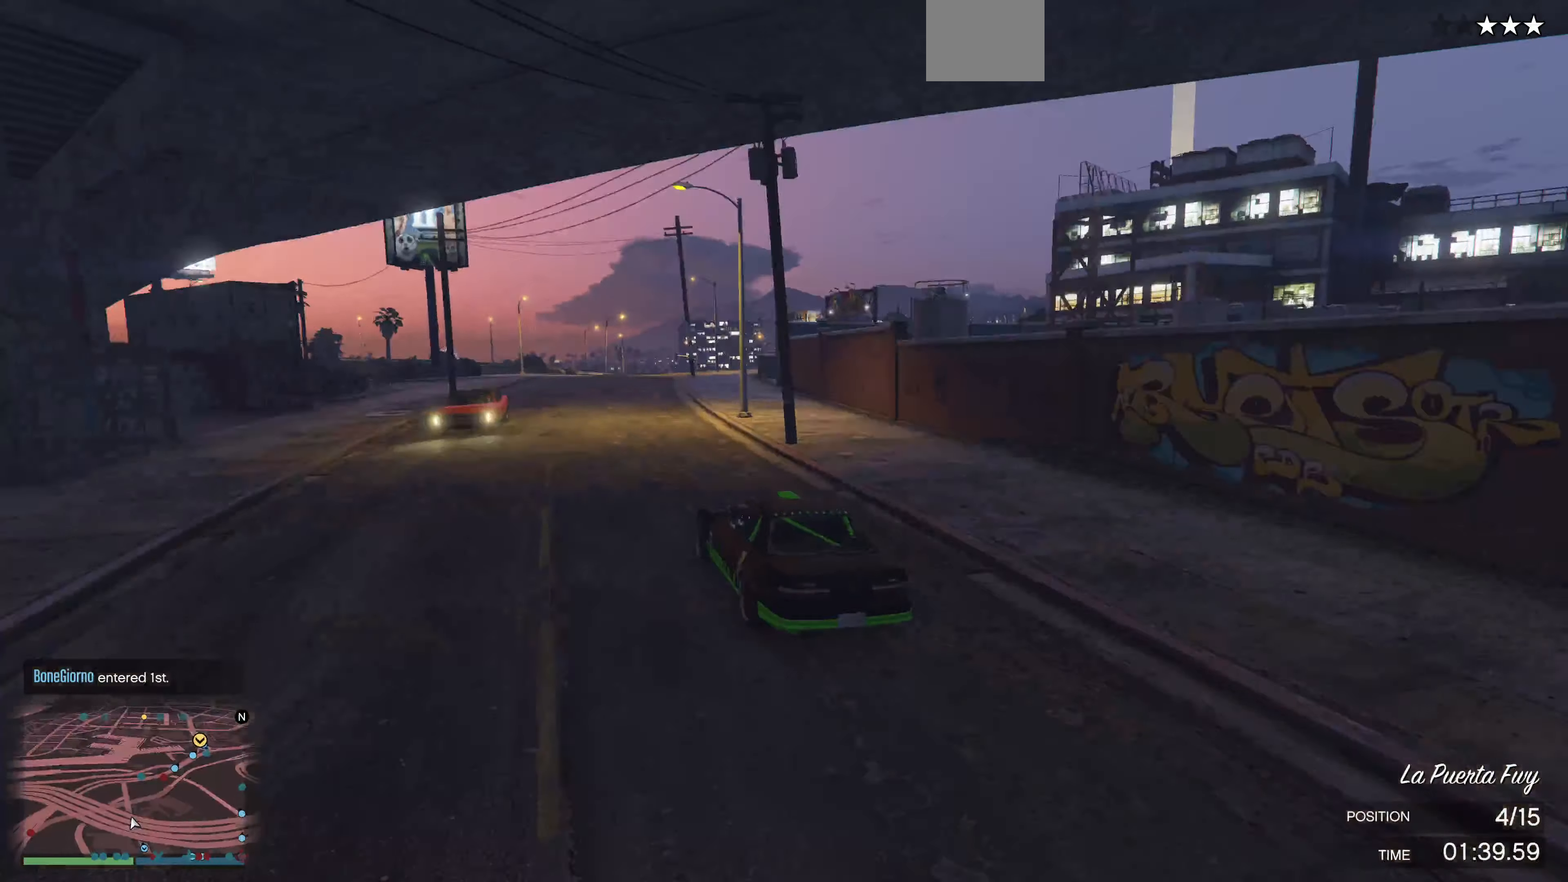
{"buttons": ["R2"], "left_stick": "up", "right_stick": "right", "events": [[100, "left_stick", "up"]]}
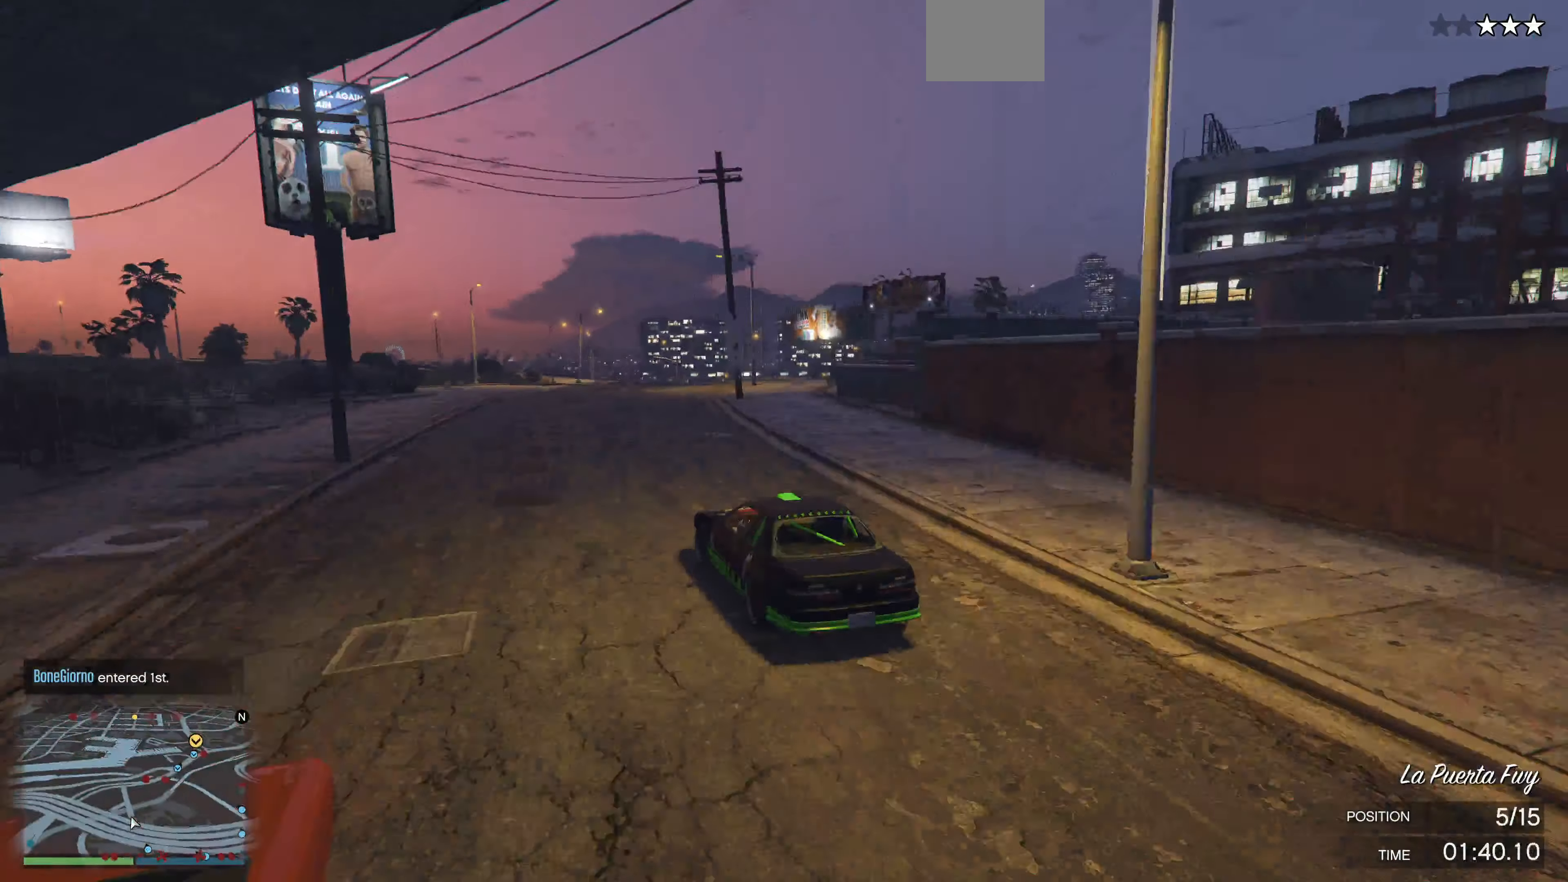
{"buttons": ["R2"], "left_stick": "up", "right_stick": "right", "events": []}
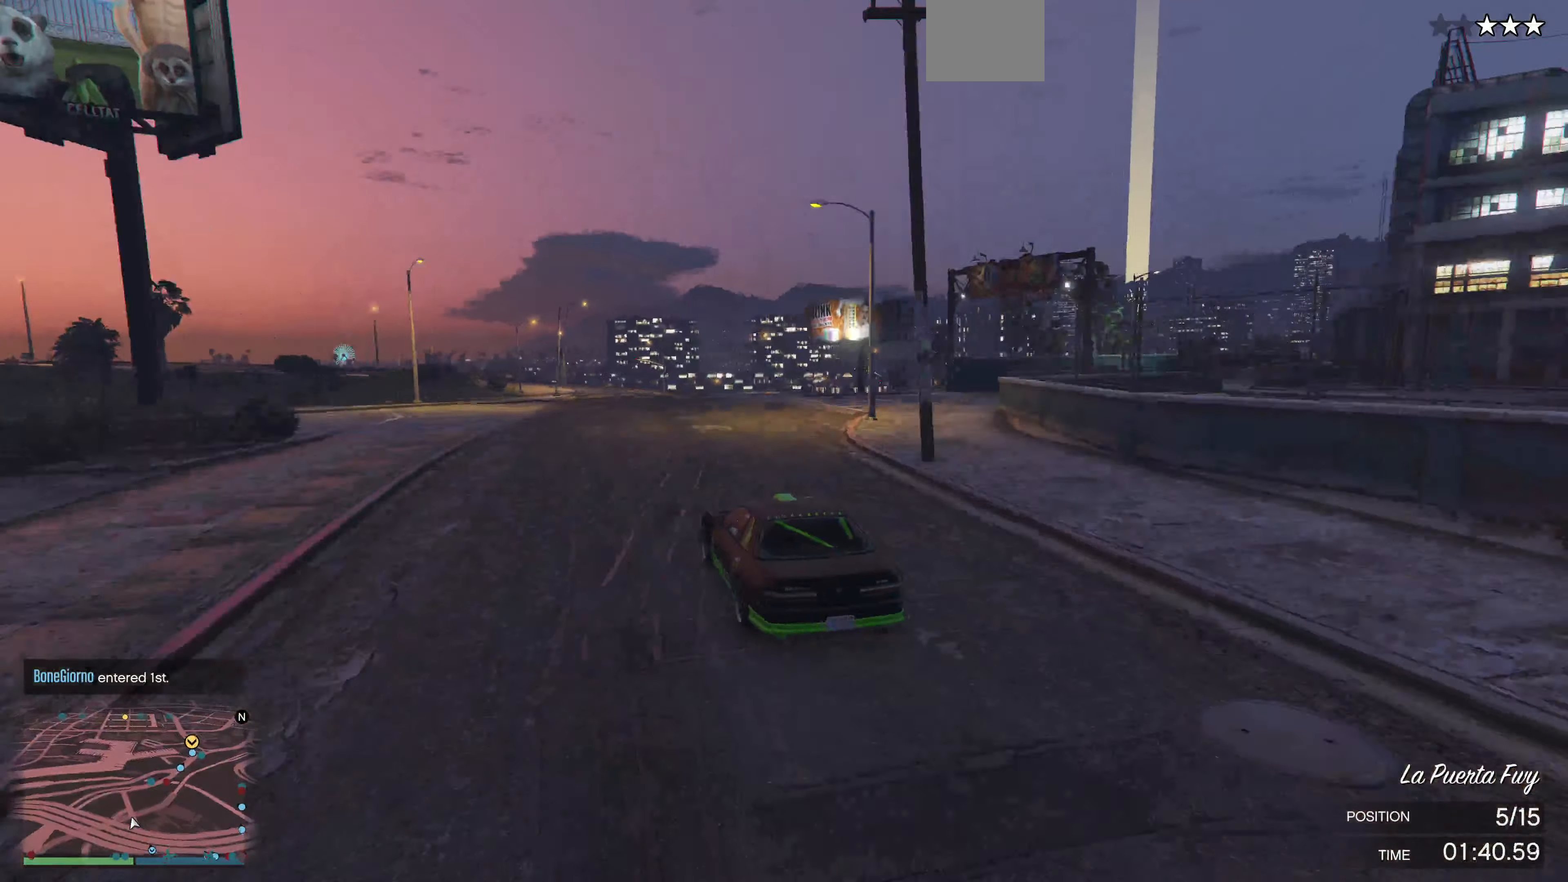
{"buttons": ["R2"], "left_stick": "up", "right_stick": "right", "events": [[100, "left_stick", "center"], [300, "left_stick", "up-right"], [433, "left_stick", "up"]]}
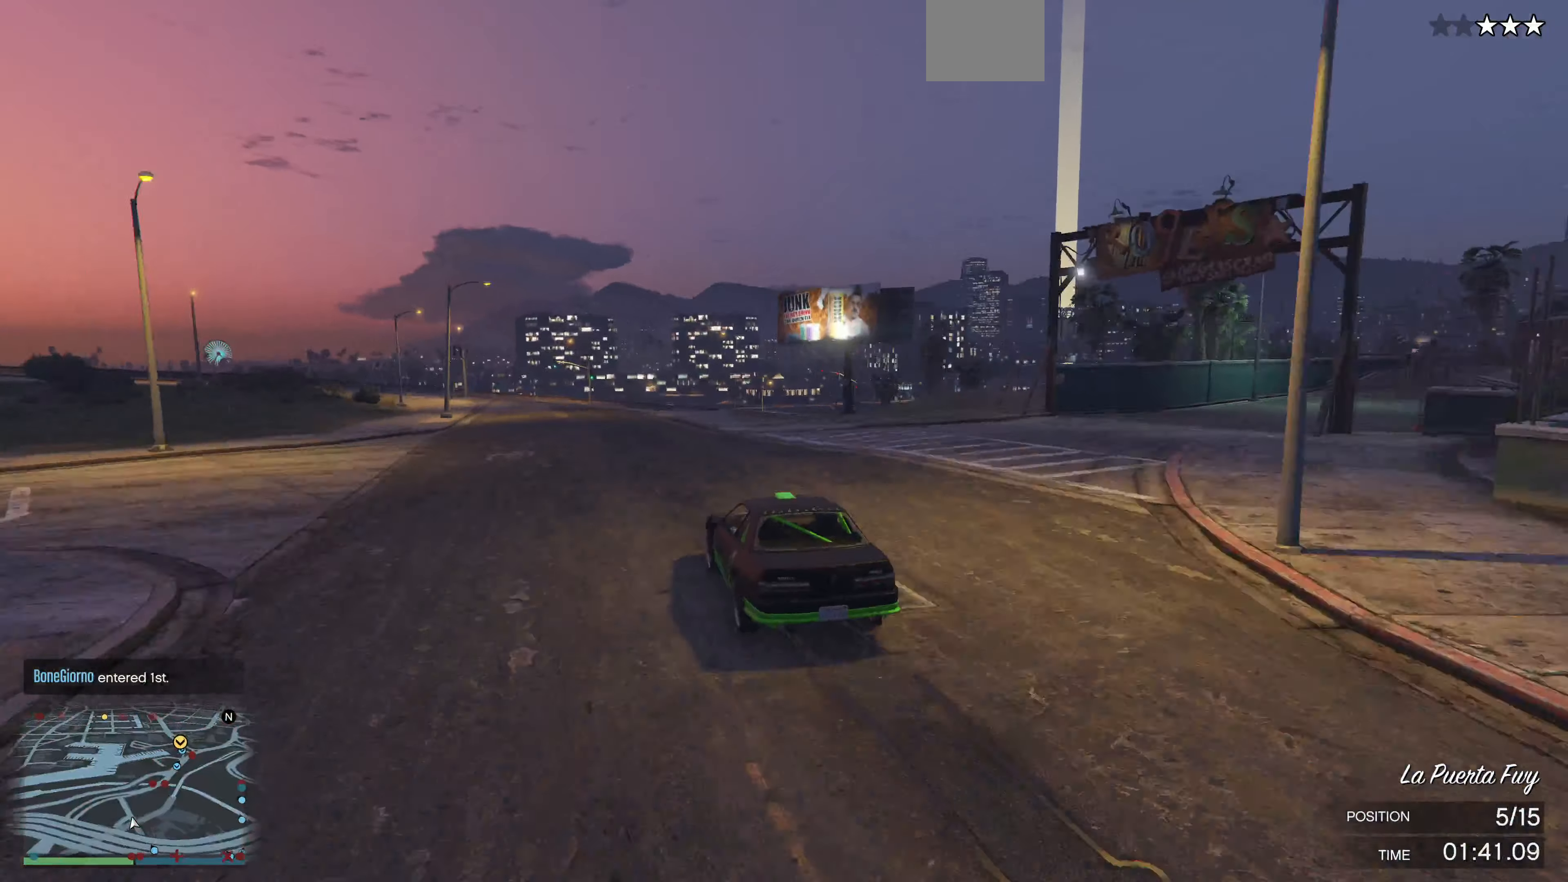
{"buttons": [], "left_stick": "up-right", "right_stick": "right", "events": [[133, "left_stick", "up-right"], [433, "R2", "up"]]}
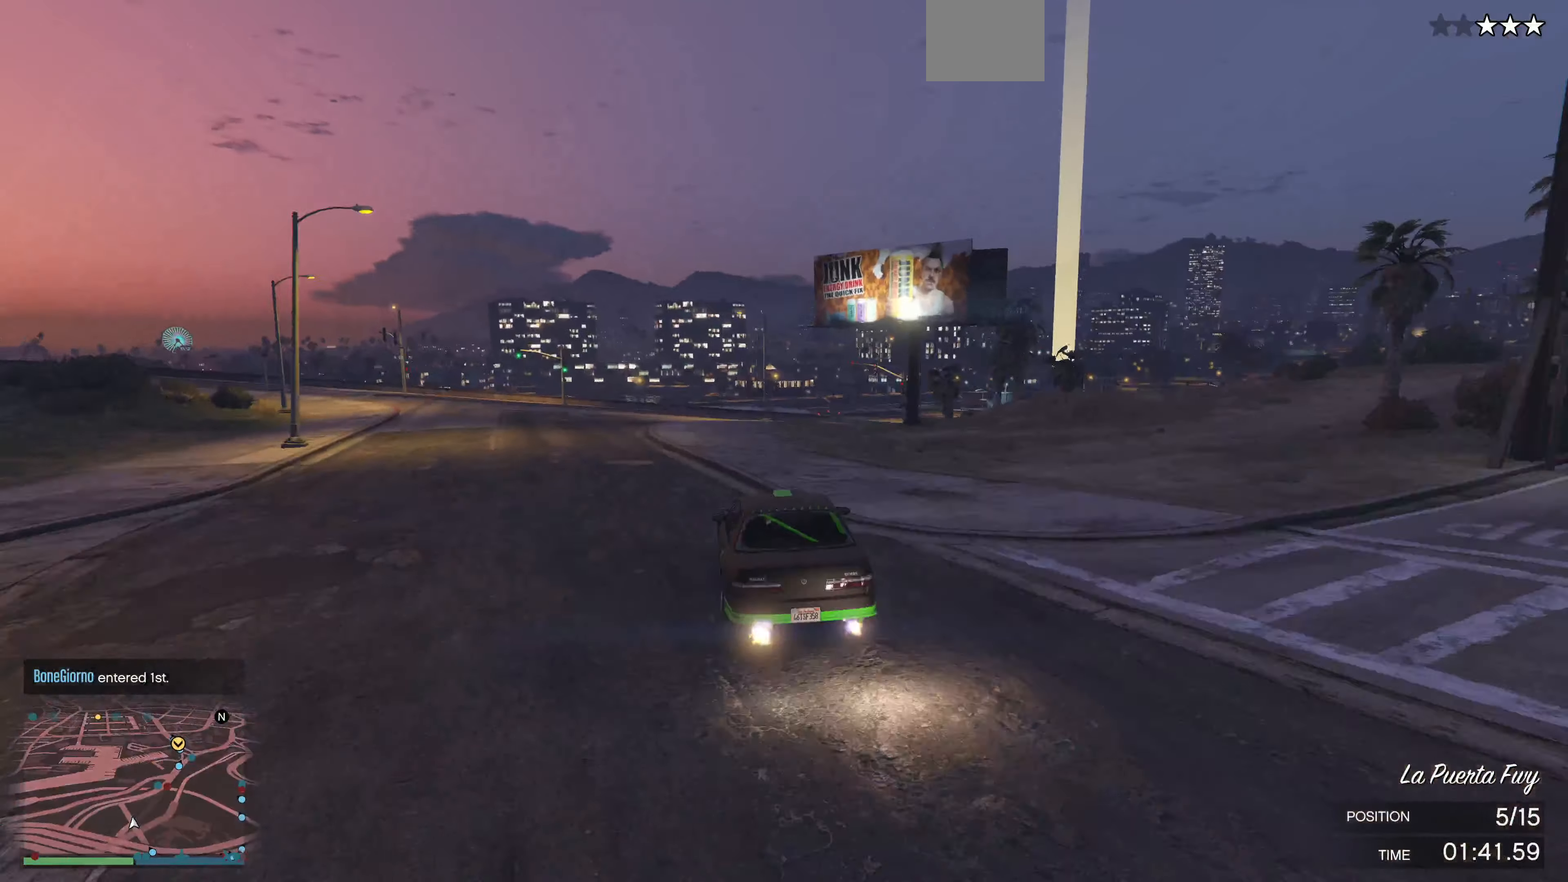
{"buttons": [], "left_stick": "right", "right_stick": "center", "events": [[33, "left_stick", "center"], [100, "left_stick", "right"], [167, "right_stick", "center"], [267, "left_stick", "center"], [367, "left_stick", "right"]]}
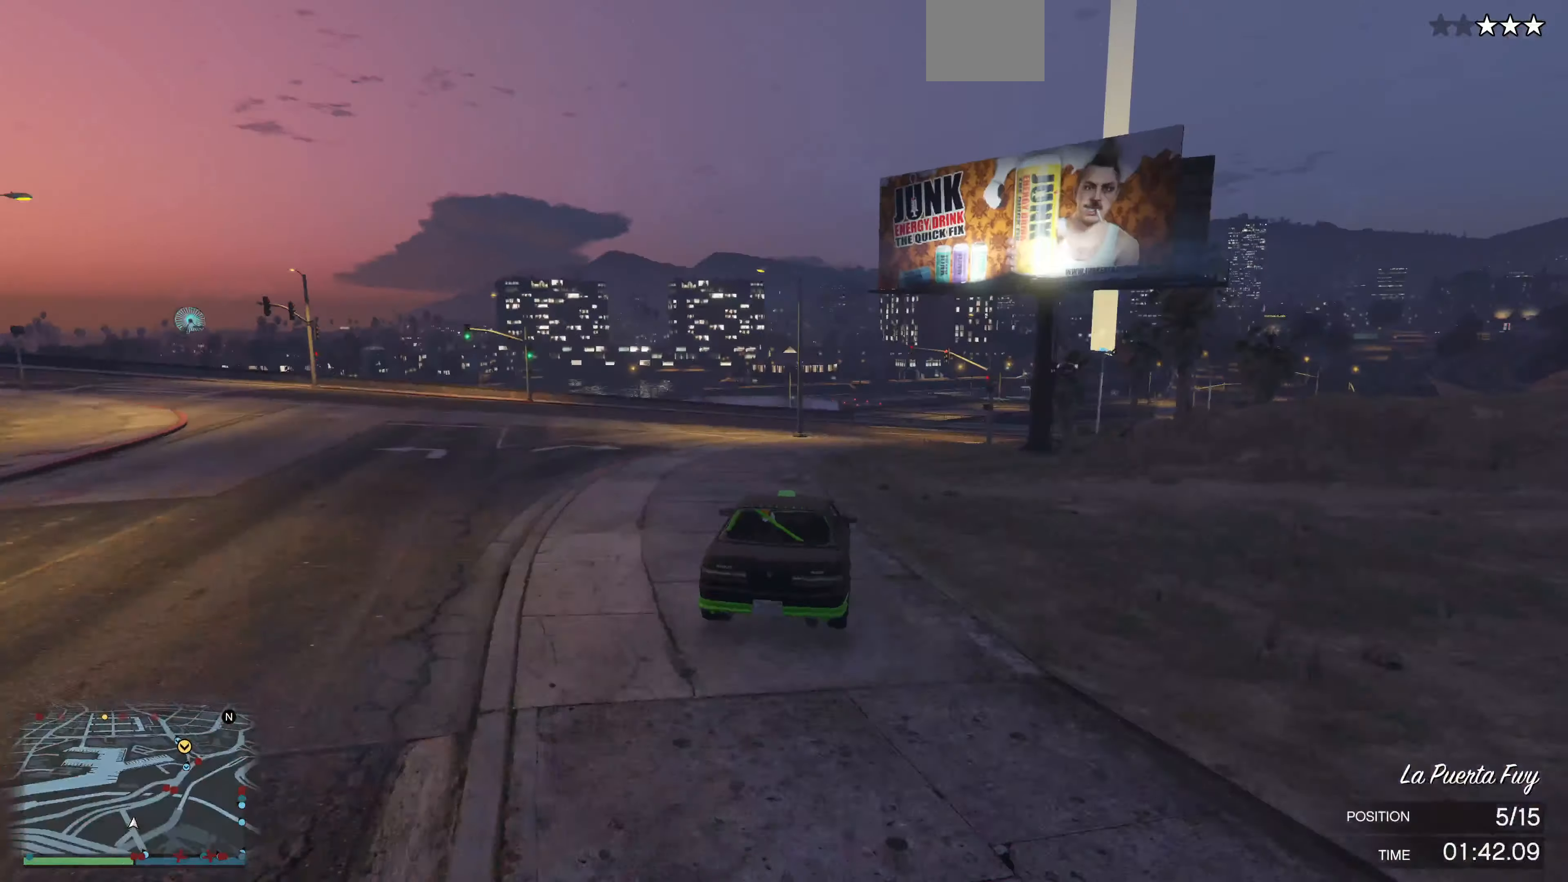
{"buttons": [], "left_stick": "right", "right_stick": "center", "events": [[34, "left_stick", "center"], [134, "left_stick", "right"]]}
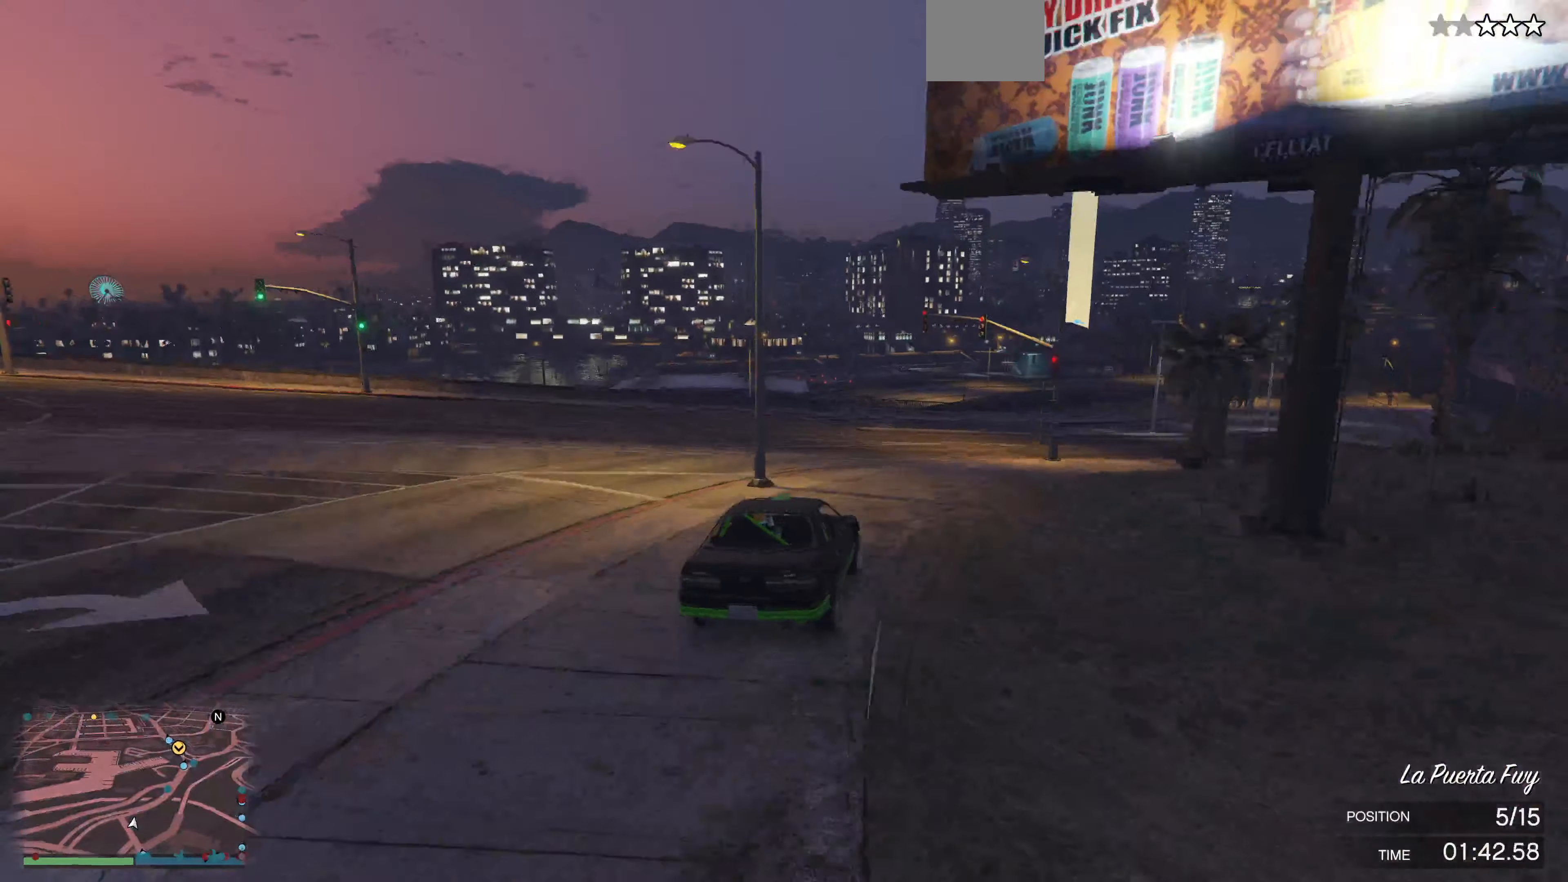
{"buttons": [], "left_stick": "right", "right_stick": "center", "events": [[134, "left_stick", "center"], [200, "left_stick", "right"], [367, "left_stick", "center"], [467, "left_stick", "right"]]}
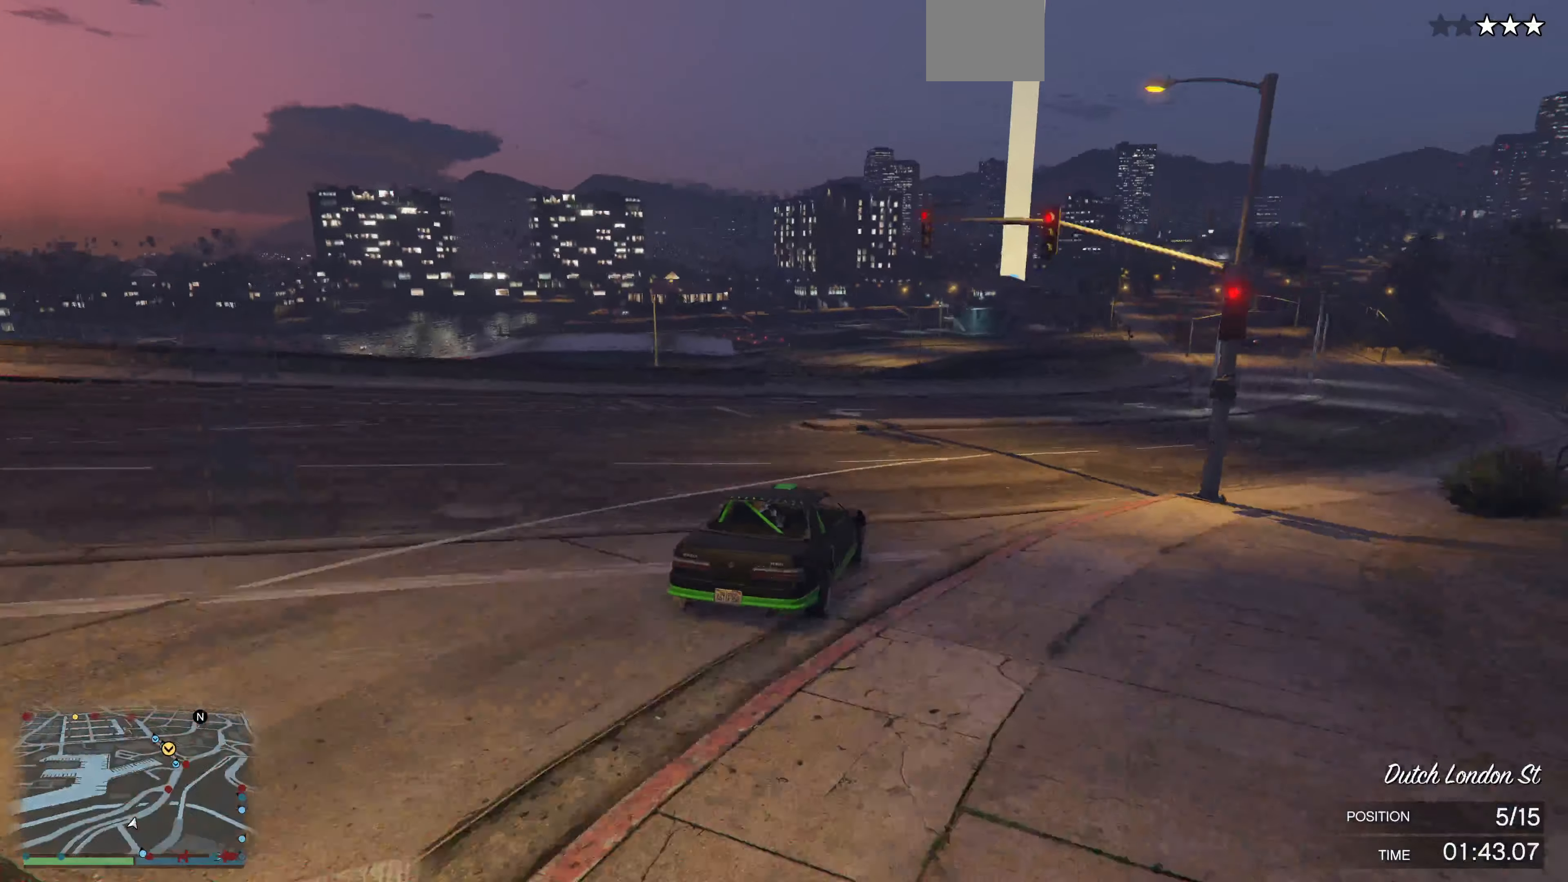
{"buttons": ["R2"], "left_stick": "right", "right_stick": "center", "events": [[134, "R2", "down"], [267, "left_stick", "center"], [334, "left_stick", "right"]]}
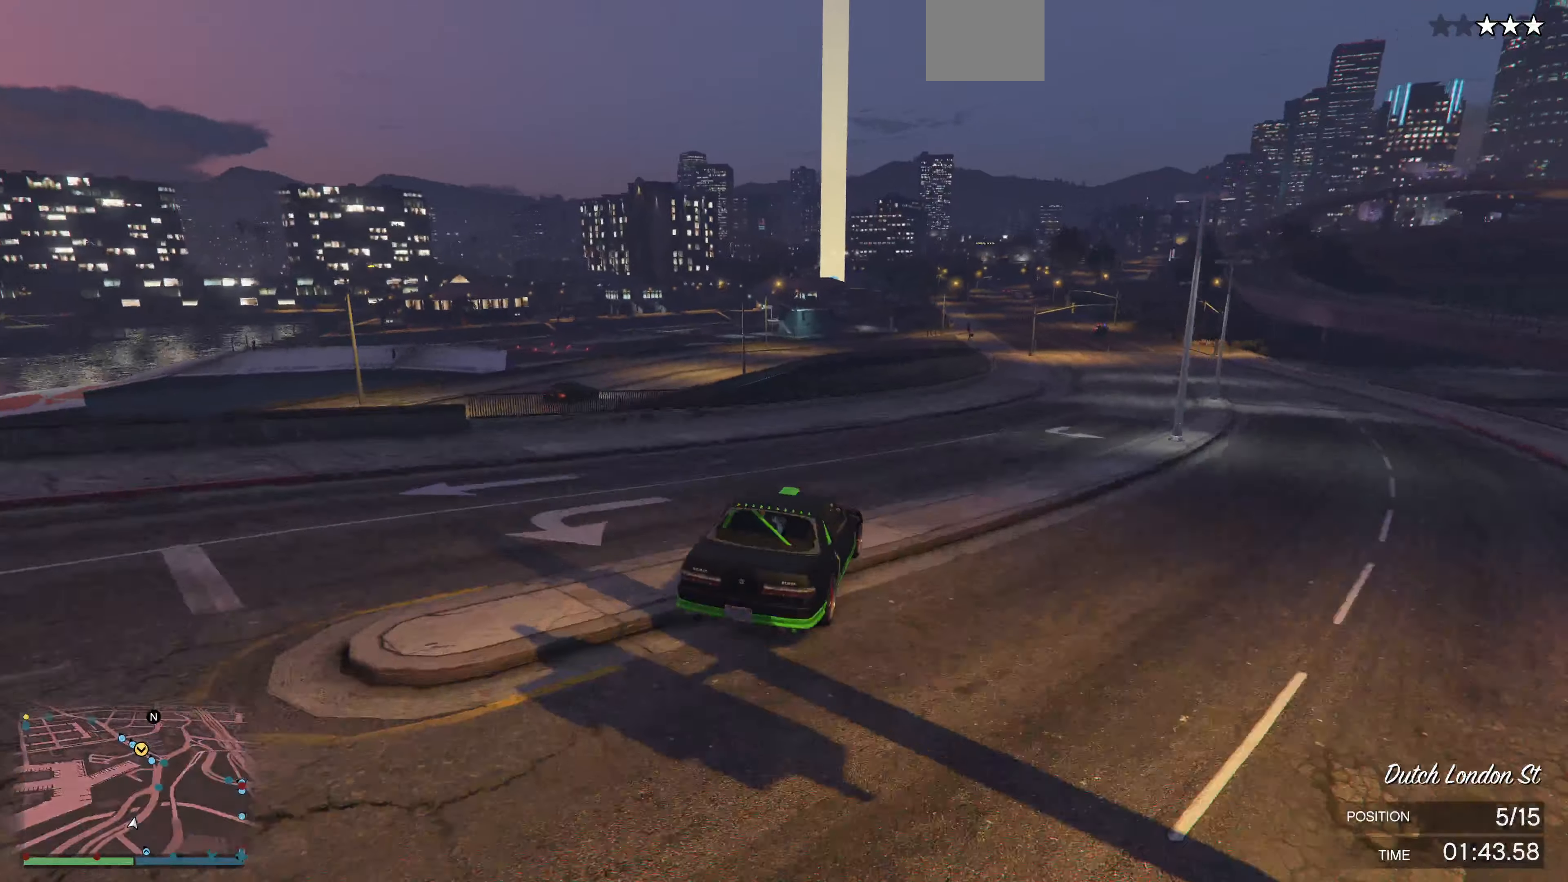
{"buttons": ["R2"], "left_stick": "center", "right_stick": "center", "events": [[67, "left_stick", "center"], [300, "left_stick", "right"], [434, "left_stick", "center"]]}
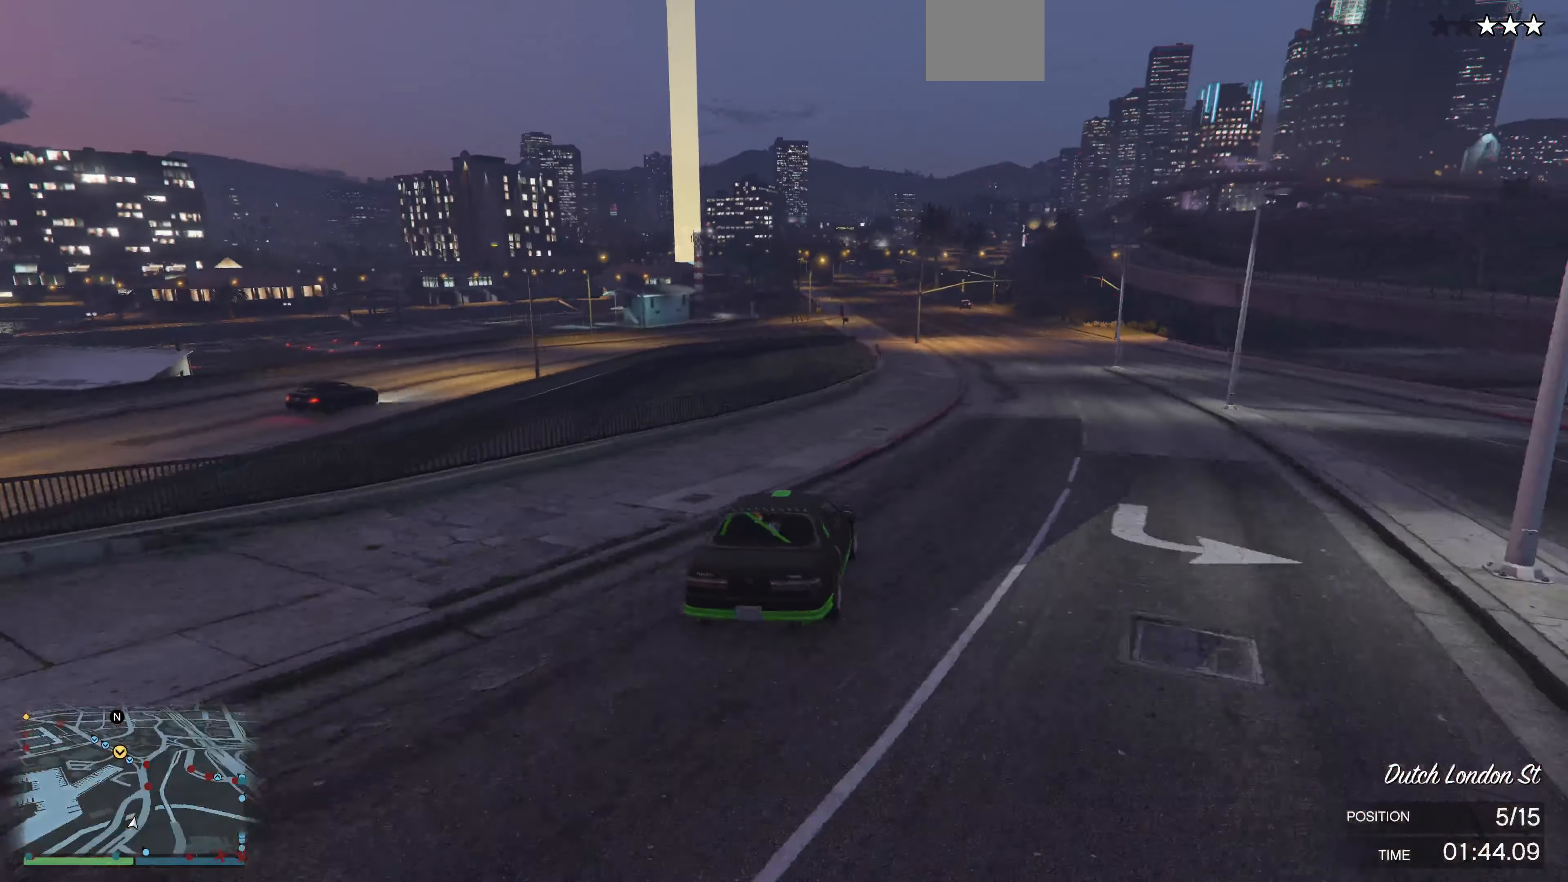
{"buttons": ["R2"], "left_stick": "center", "right_stick": "center", "events": []}
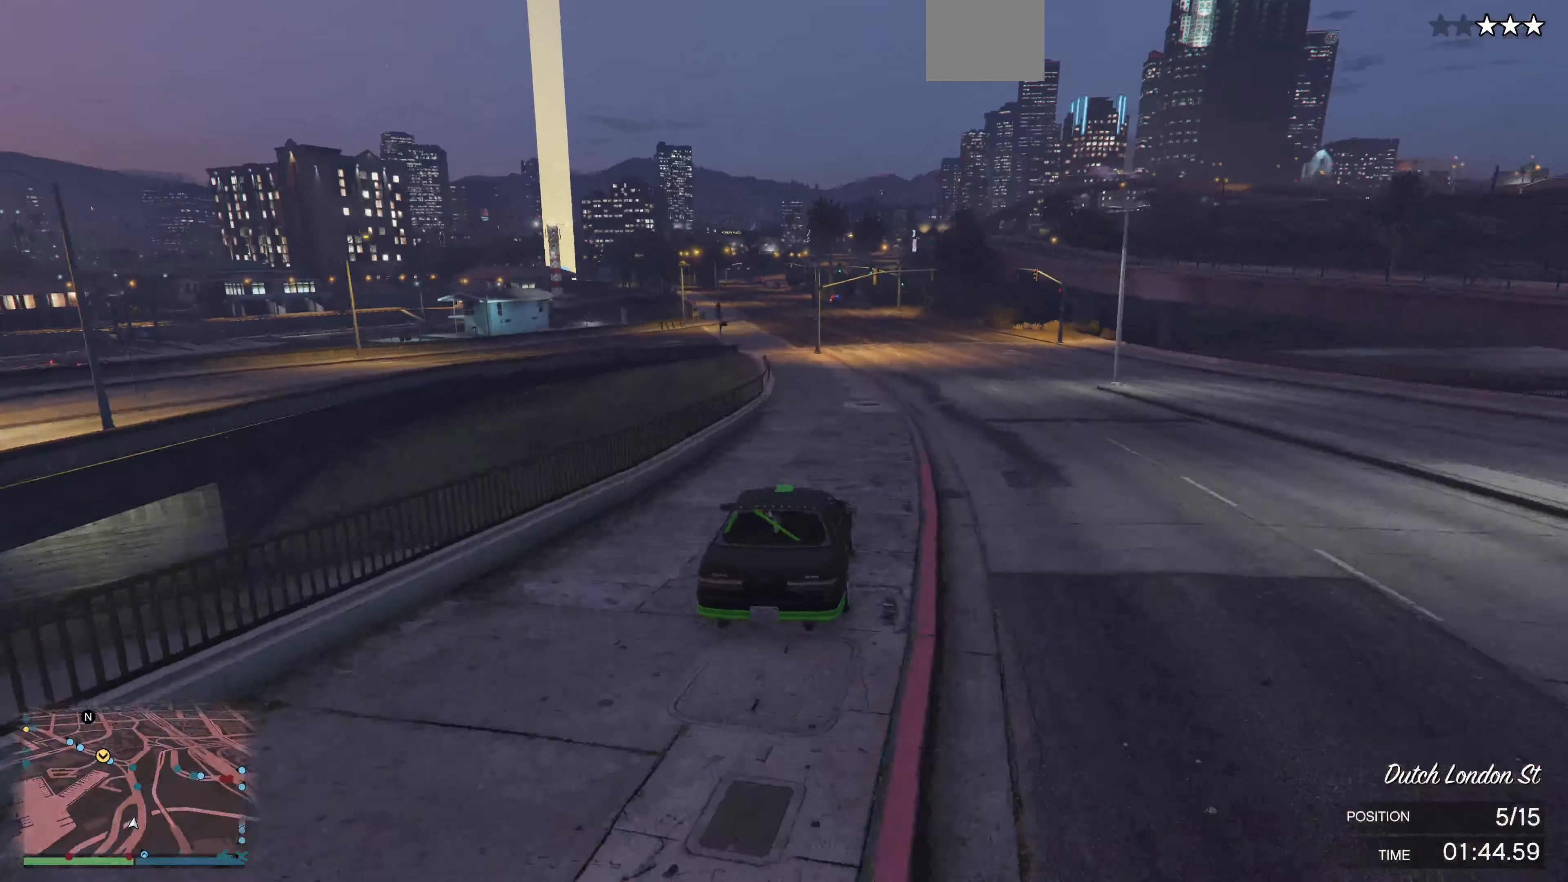
{"buttons": ["R2"], "left_stick": "center", "right_stick": "center", "events": []}